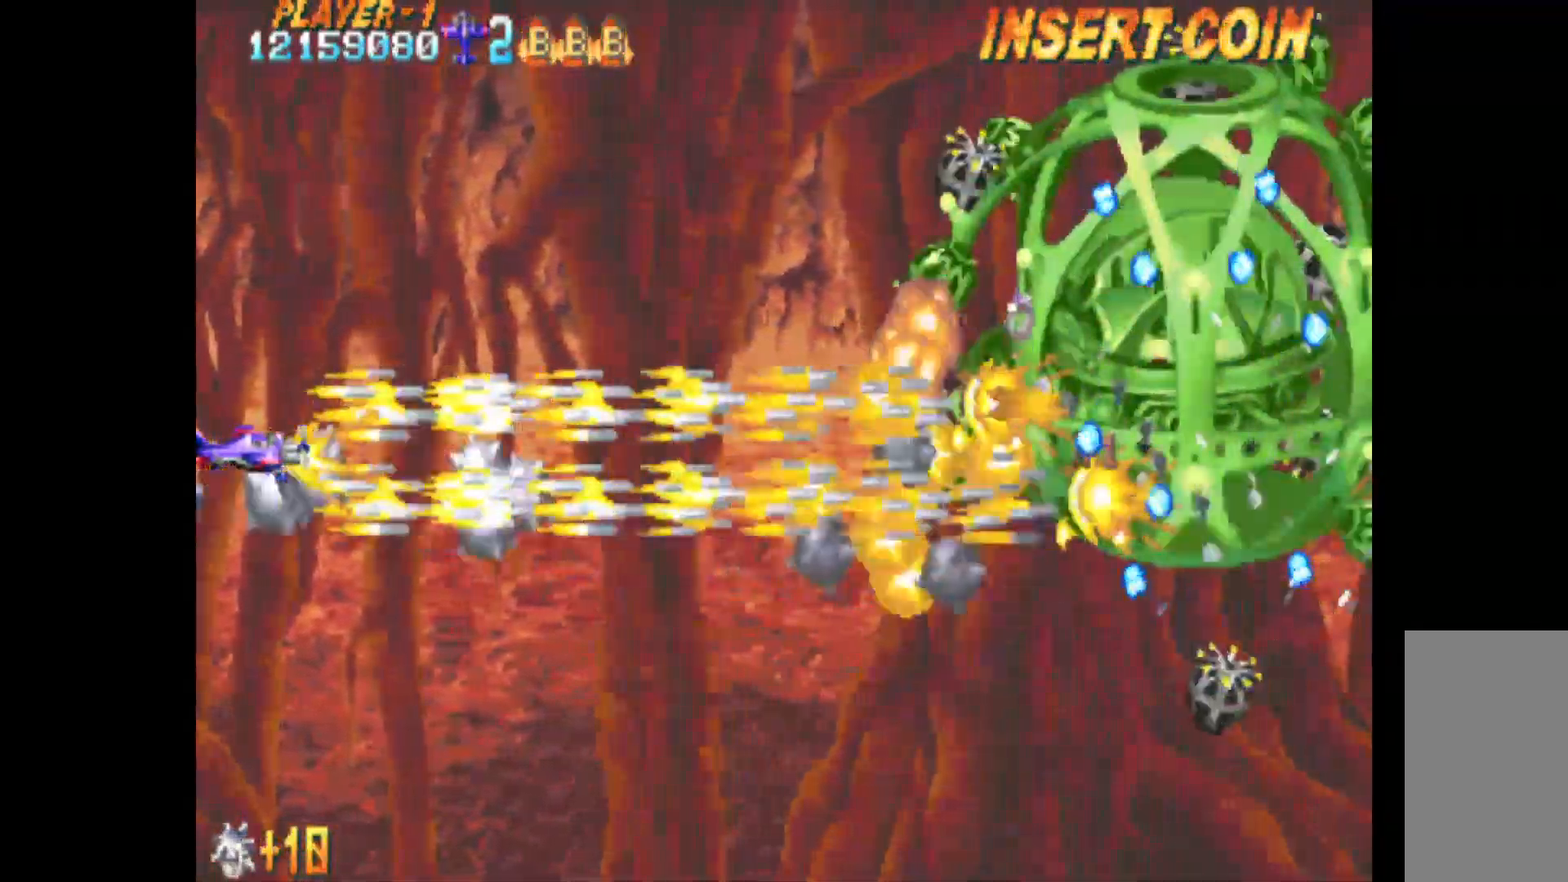
Gameplay with keyboard; each line is a JSON object with the keys held at the frame after it. "events" lists presses ("down") and releases ("up") of "c", "d", "down", "left", "q", "right", "s", "shift", "space", "up", "w" and "x" between this image and that frame as [ms after this image, input, new state], when the widget could be followed in between. No other keys are recorded. Mouse input is not recorded.
{"keys": ["c", "q"], "events": [[350, "q", "down"]]}
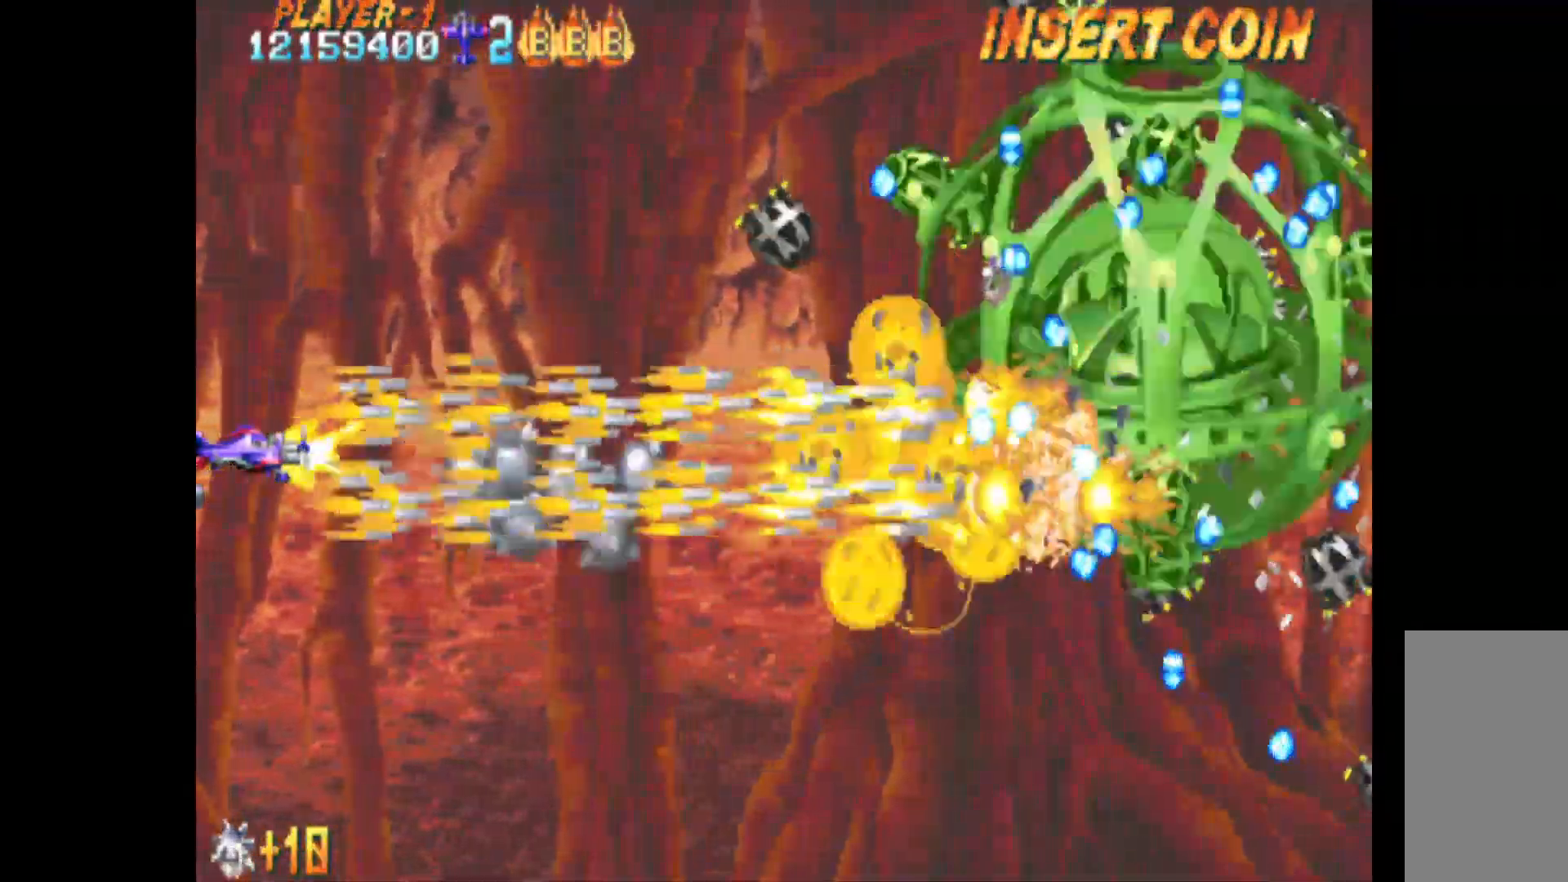
{"keys": ["c", "left", "q"], "events": [[217, "left", "down"]]}
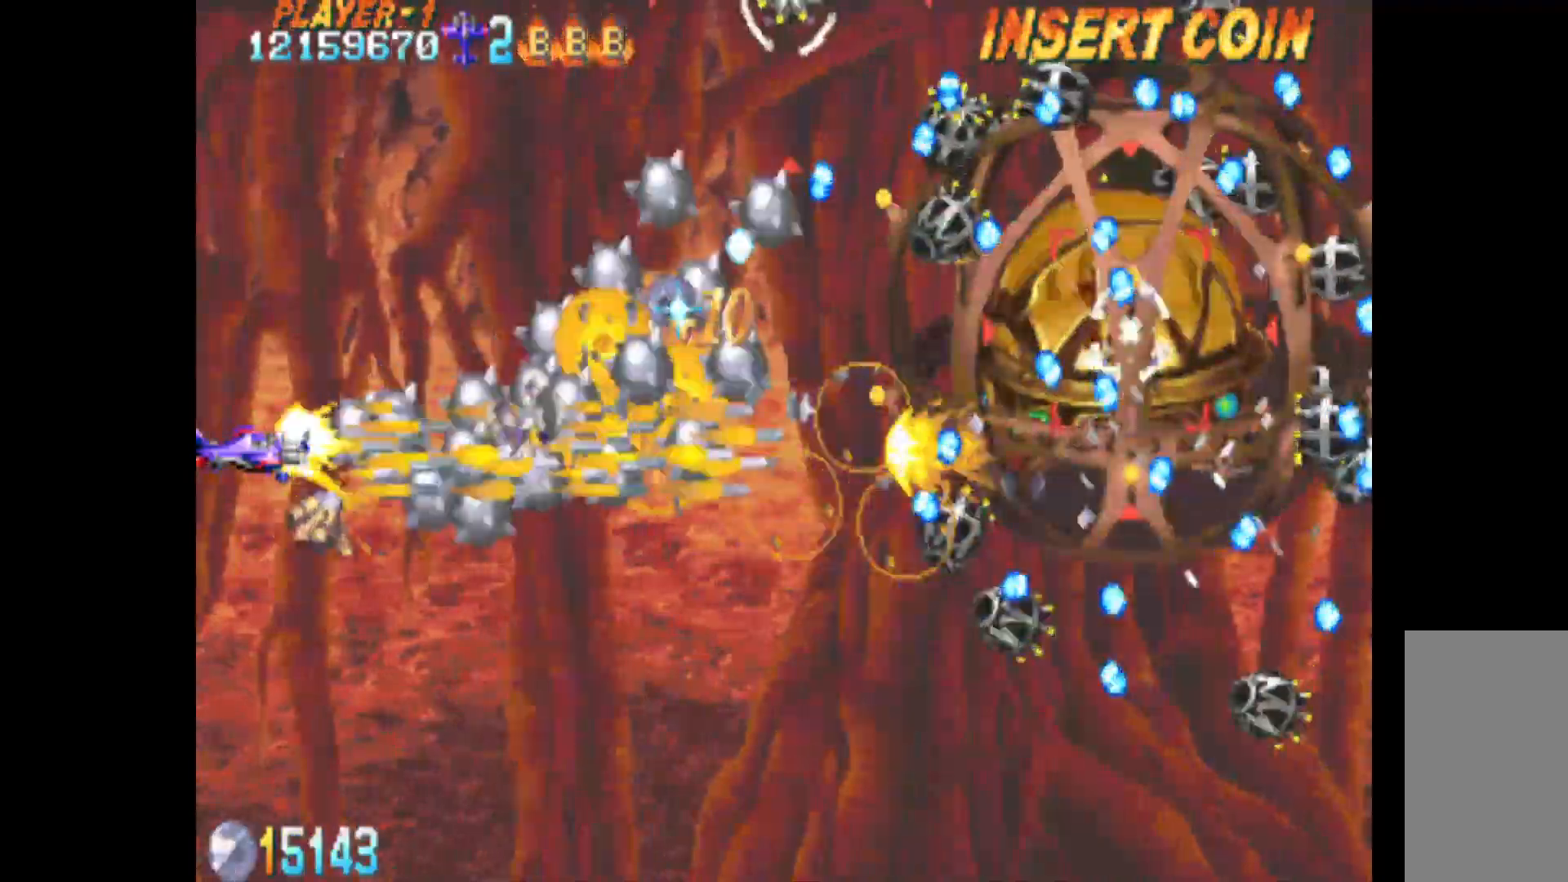
{"keys": ["c", "down", "q"], "events": [[50, "left", "up"], [150, "down", "down"], [150, "right", "down"], [200, "right", "up"]]}
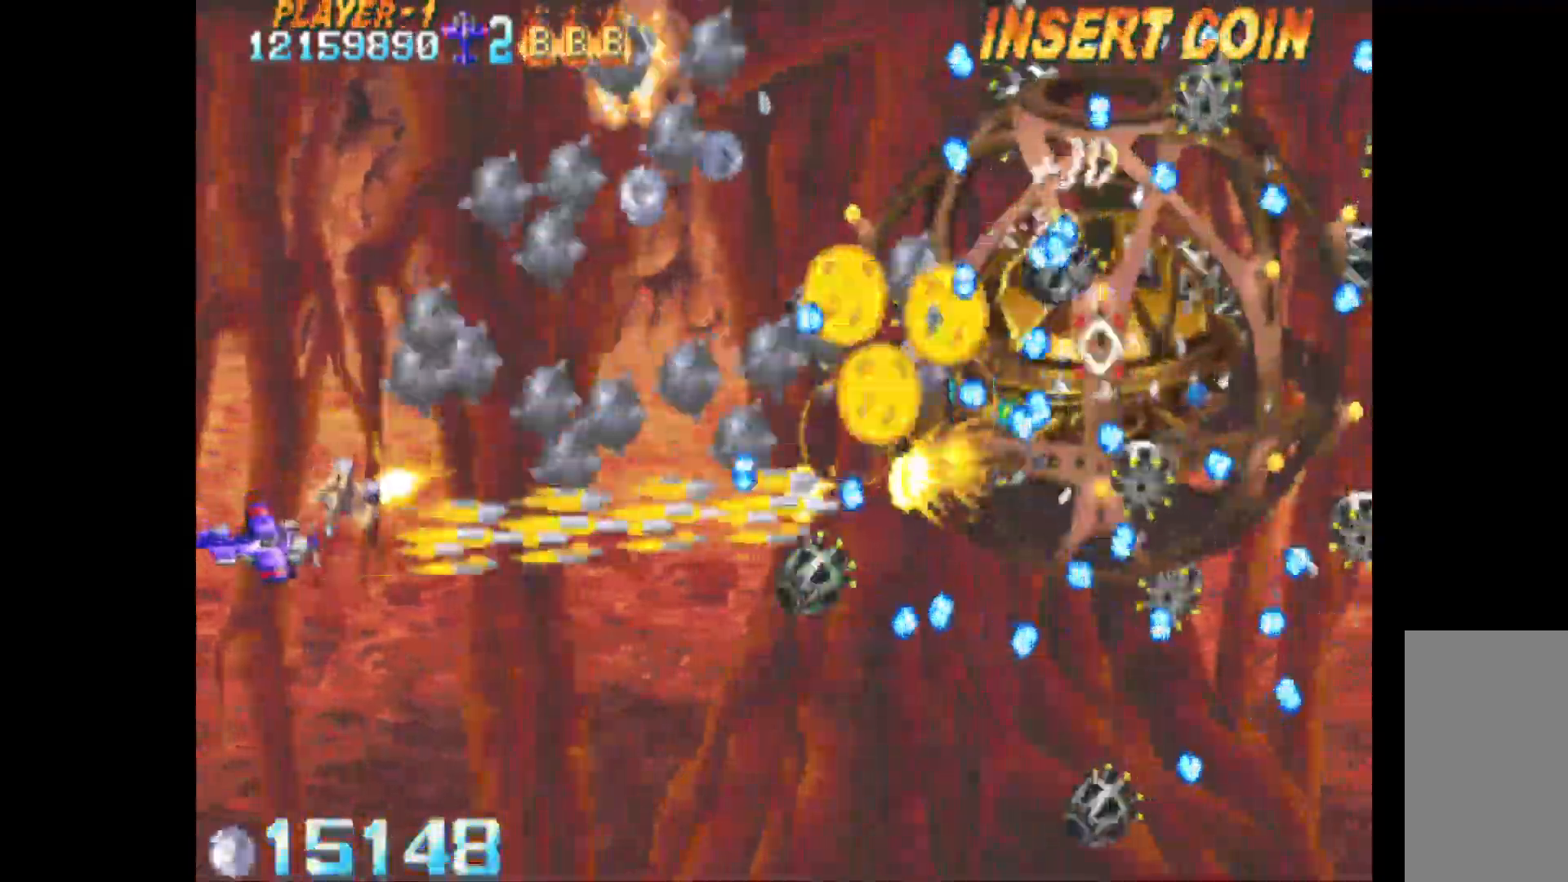
{"keys": ["c", "q"], "events": [[67, "down", "up"], [117, "down", "down"], [350, "down", "up"]]}
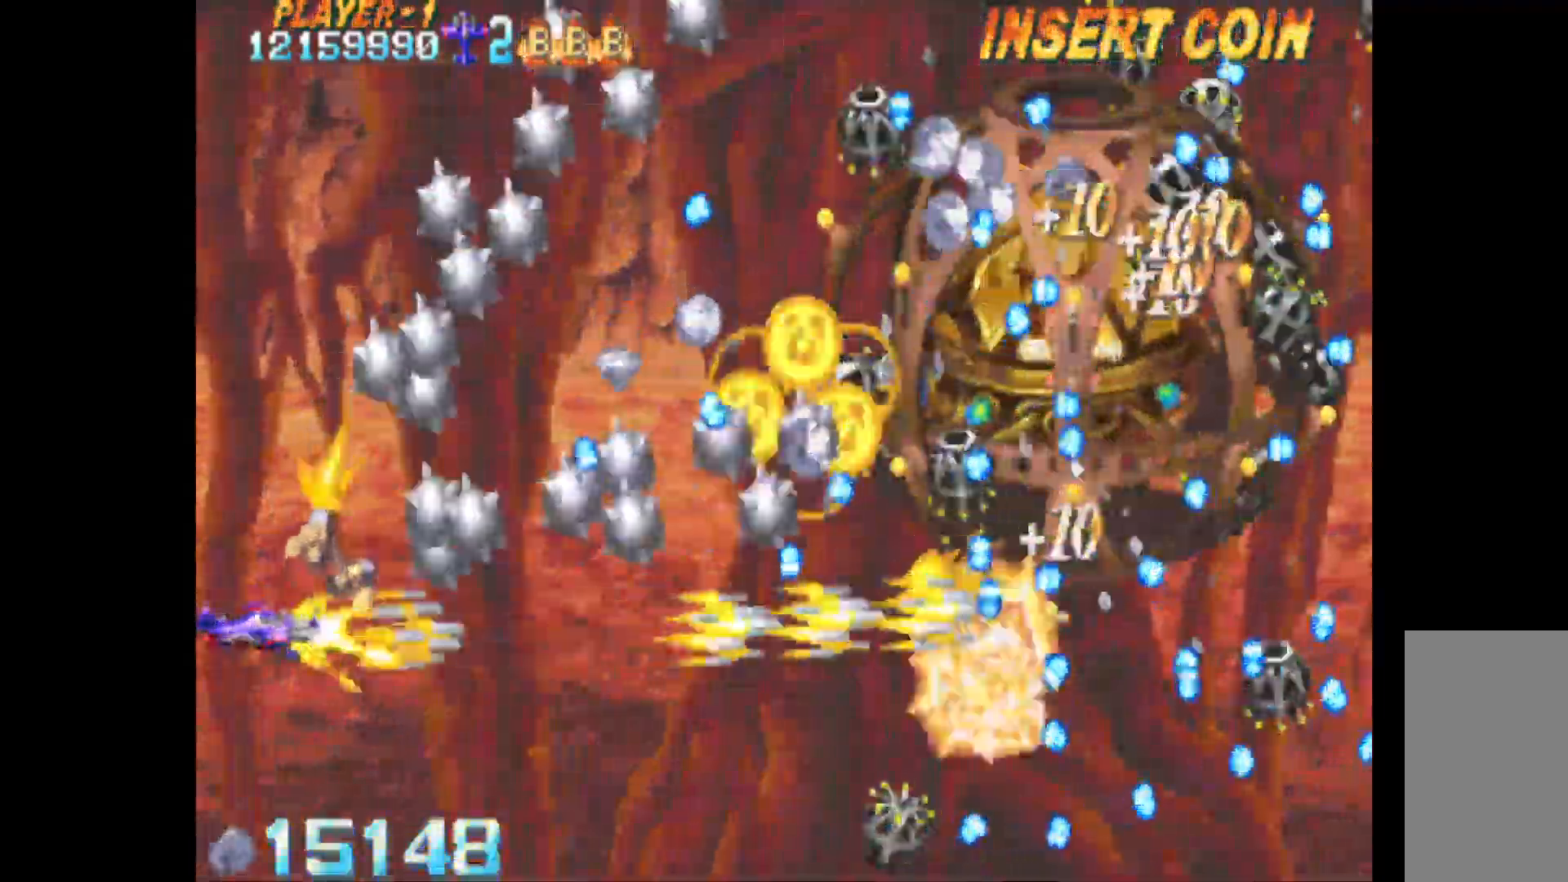
{"keys": ["c", "down", "q"], "events": [[83, "down", "down"], [367, "down", "up"], [417, "down", "down"]]}
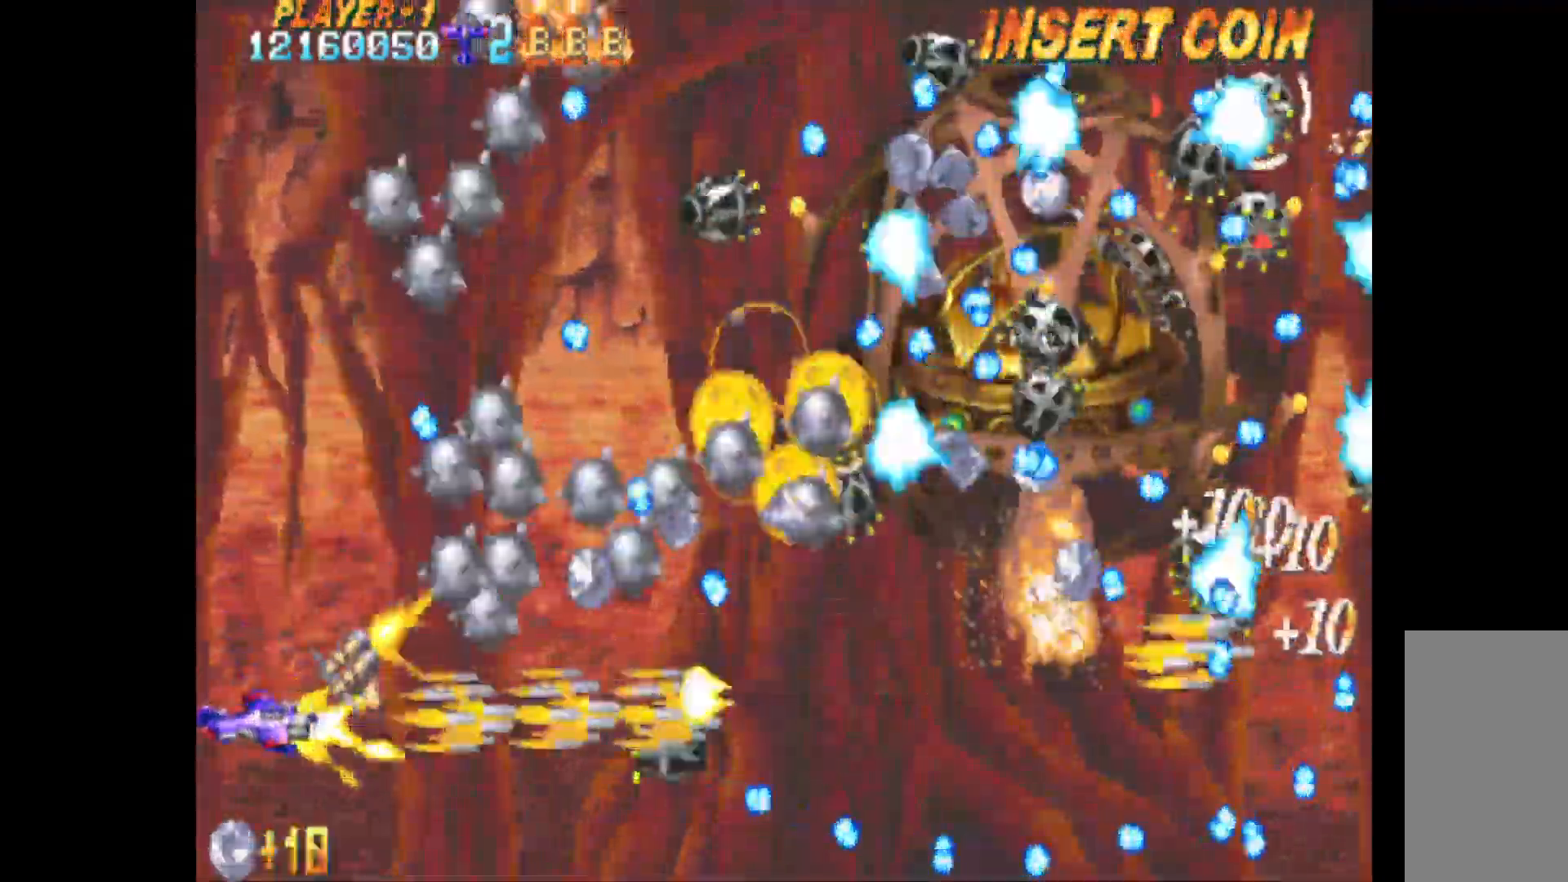
{"keys": ["c", "left", "q", "up"], "events": [[183, "down", "up"], [467, "left", "down"], [467, "up", "down"]]}
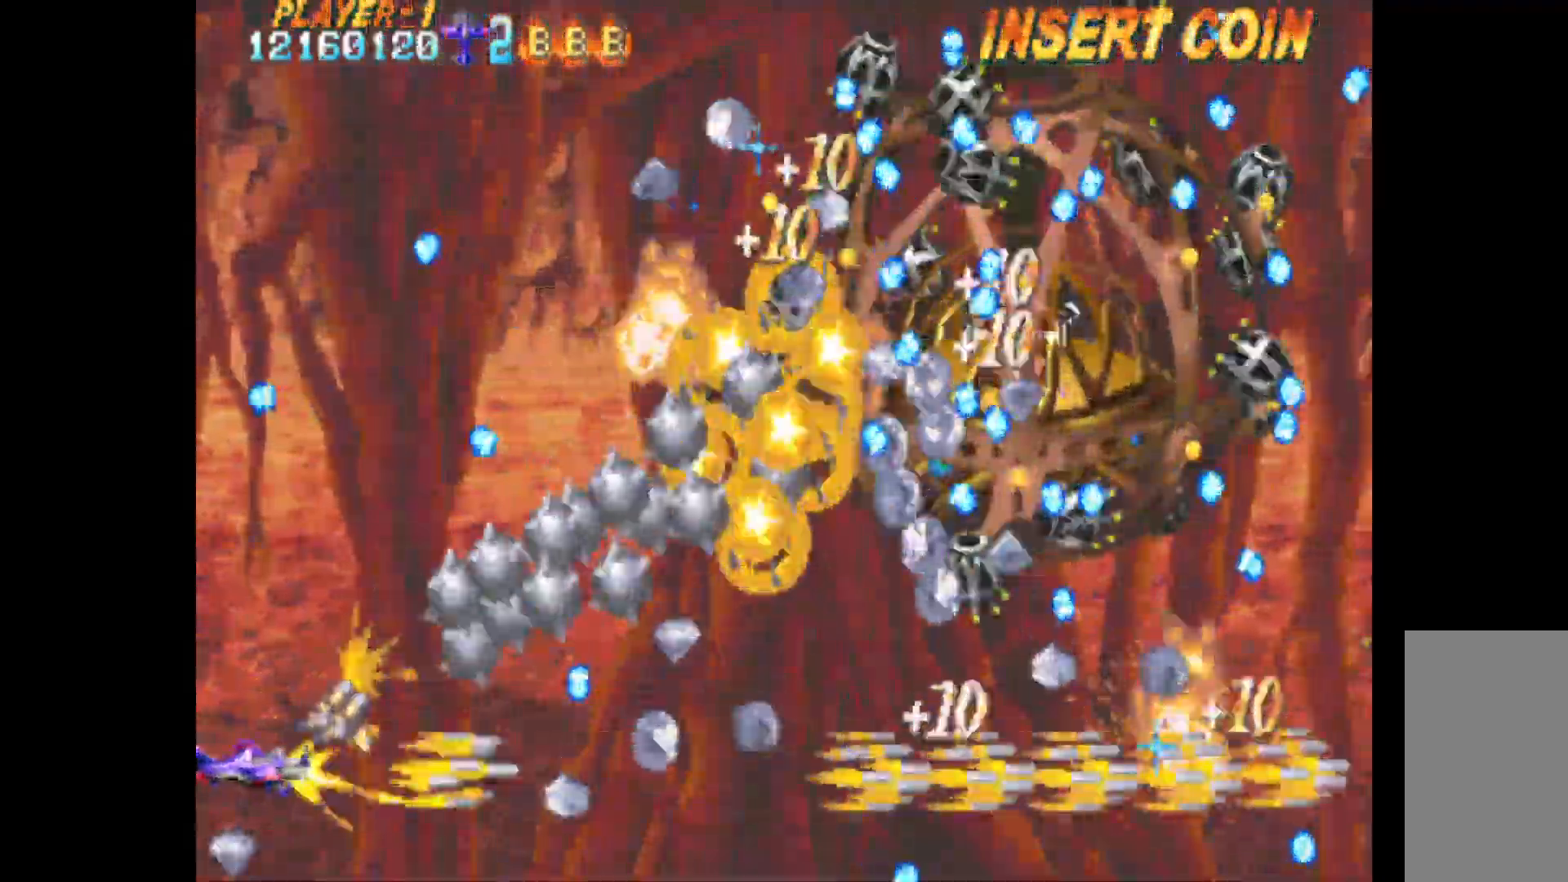
{"keys": ["c"], "events": [[200, "up", "up"], [300, "left", "up"], [350, "q", "up"]]}
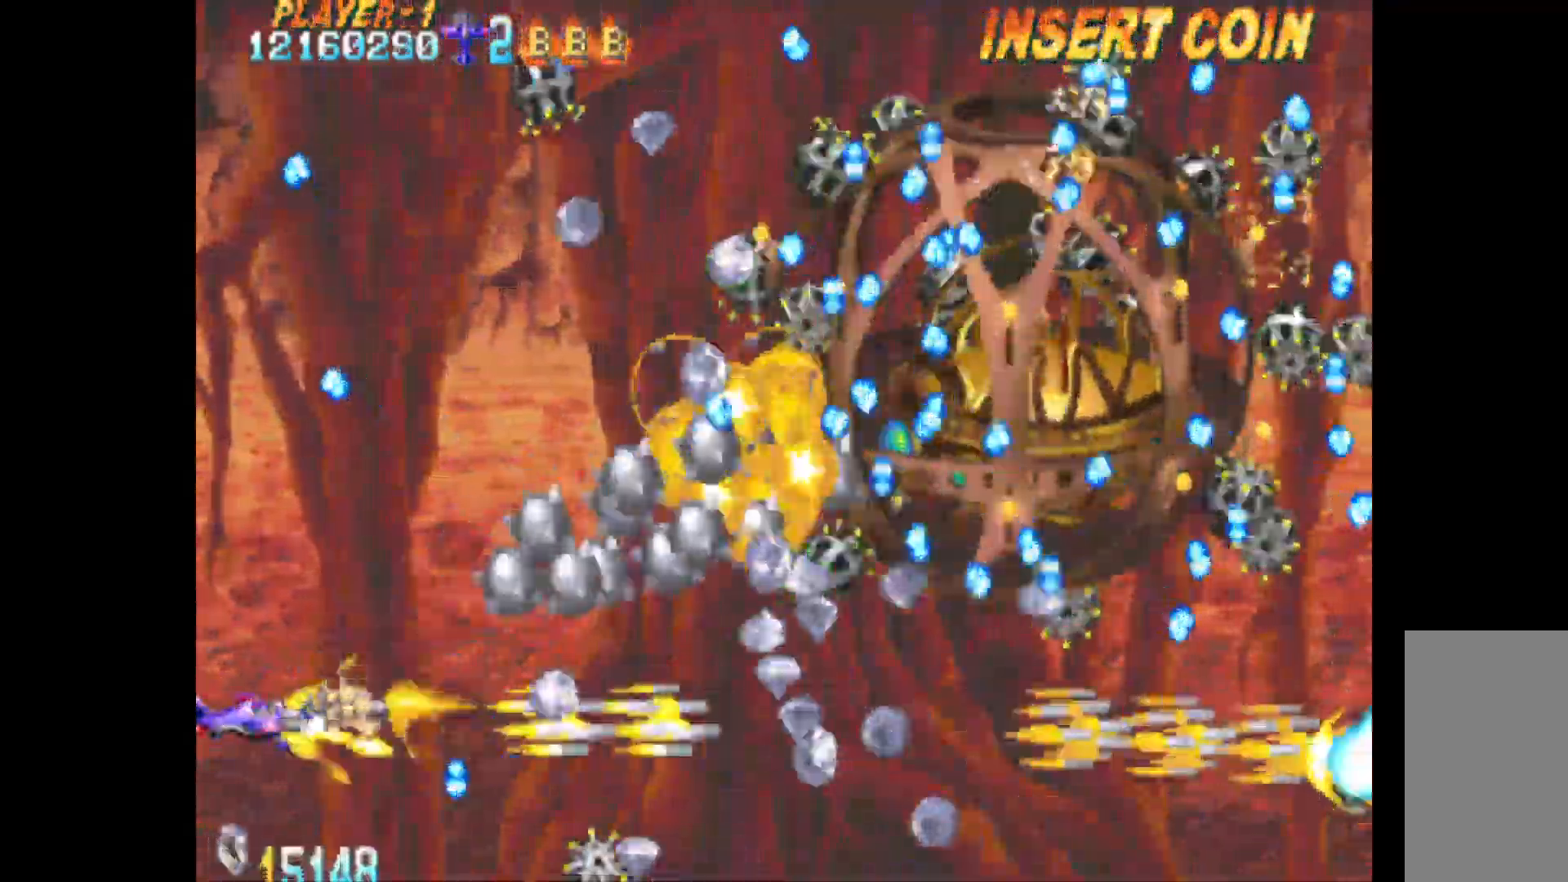
{"keys": ["c", "left"], "events": [[267, "up", "down"], [450, "left", "down"], [500, "up", "up"]]}
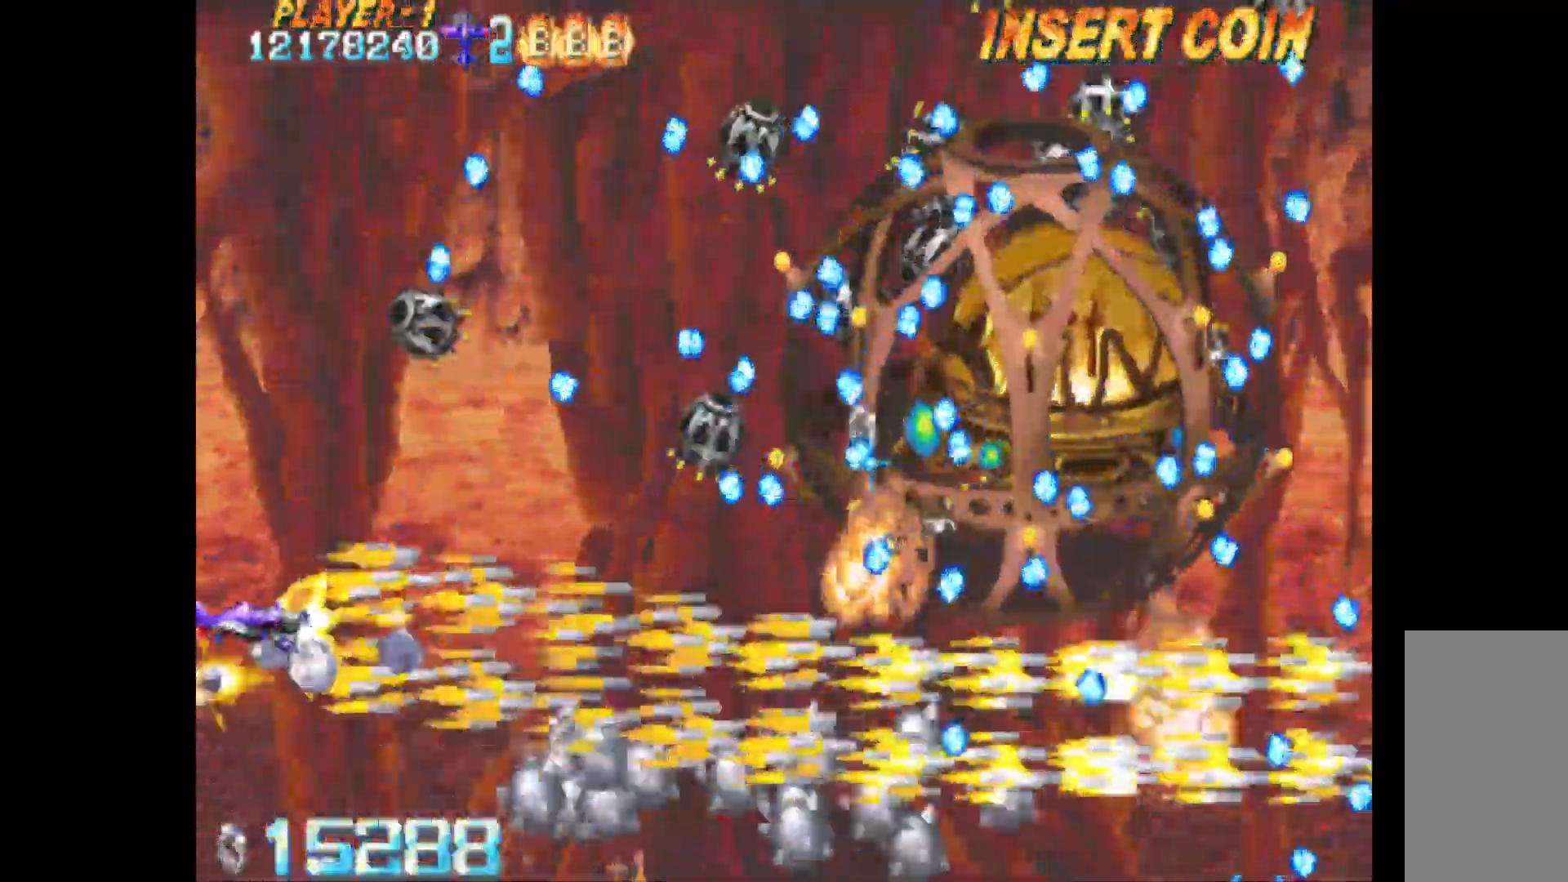
{"keys": ["c", "down", "left"], "events": [[183, "up", "down"], [283, "up", "up"], [383, "down", "down"]]}
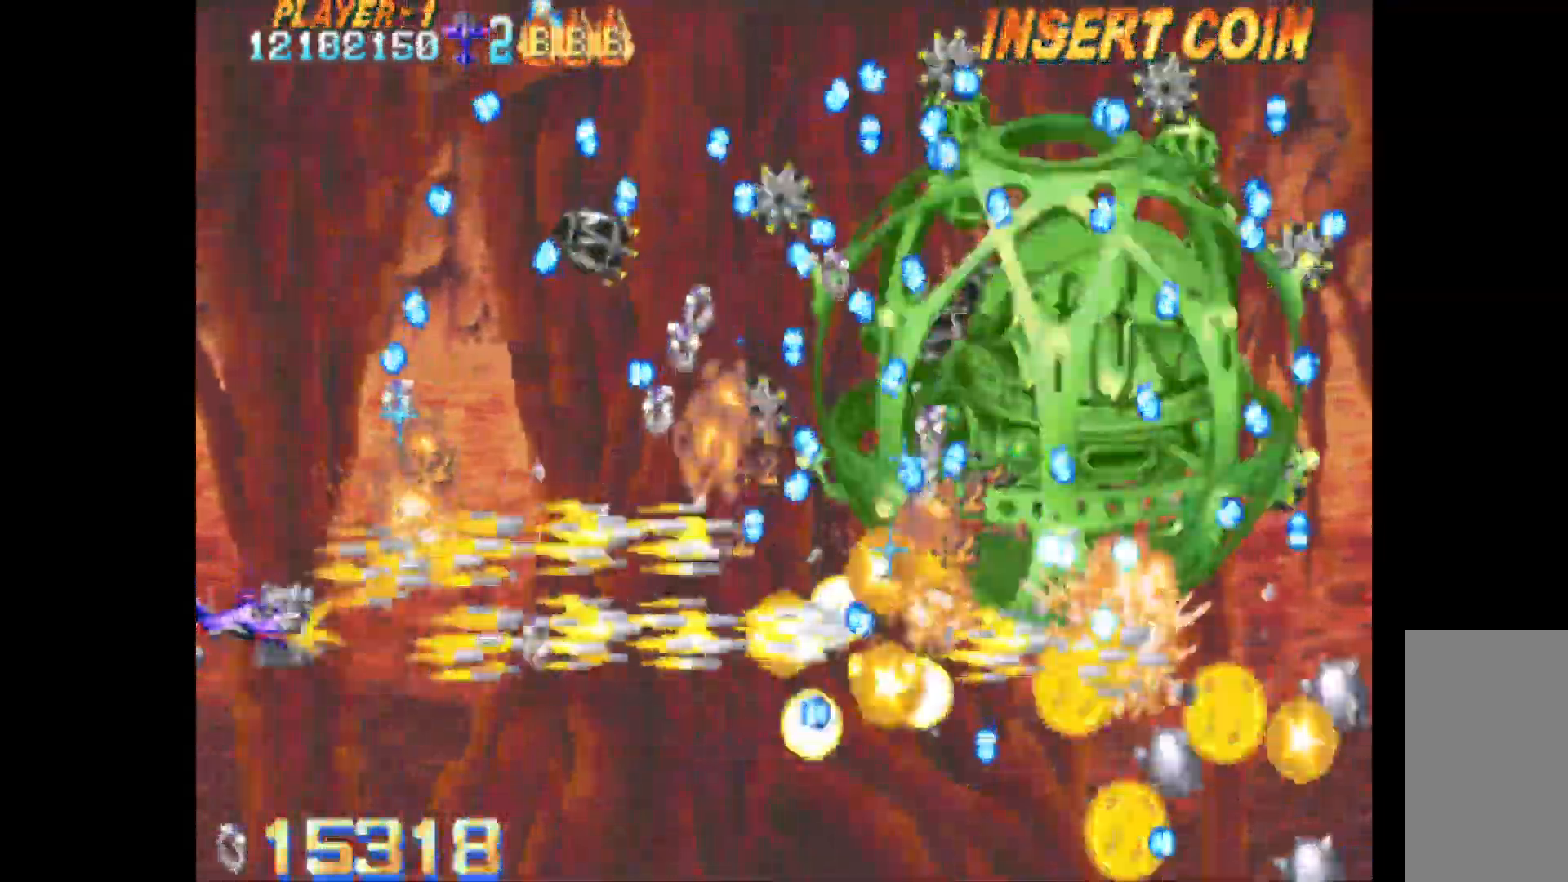
{"keys": ["c", "left", "up"], "events": [[67, "down", "up"], [67, "left", "up"], [300, "up", "down"], [383, "left", "down"]]}
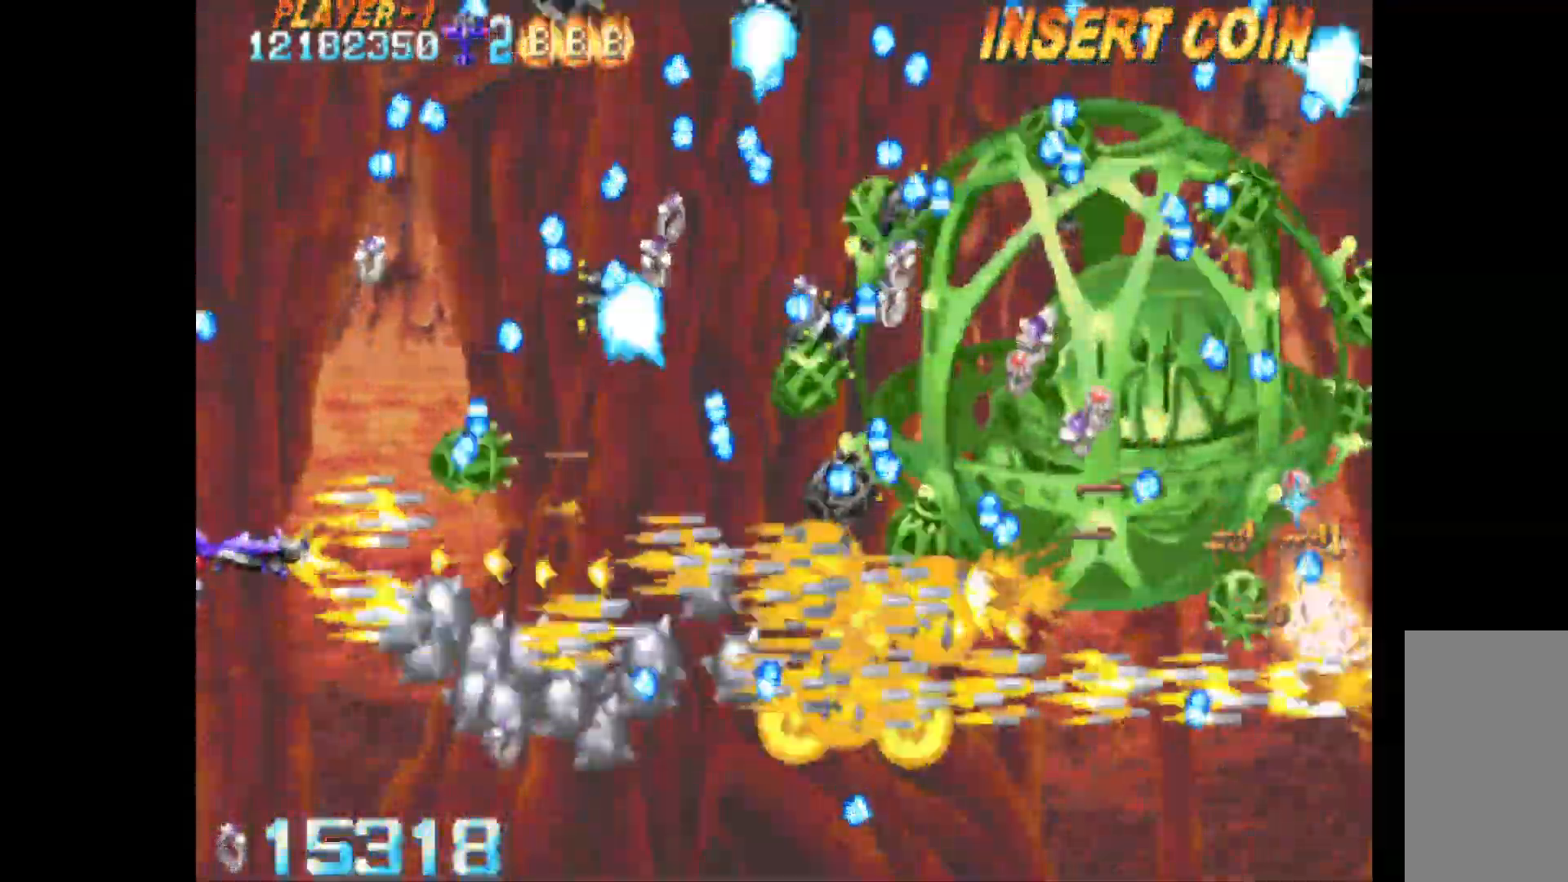
{"keys": ["c", "q"], "events": [[33, "up", "up"], [83, "left", "up"], [167, "down", "down"], [450, "down", "up"], [450, "q", "down"]]}
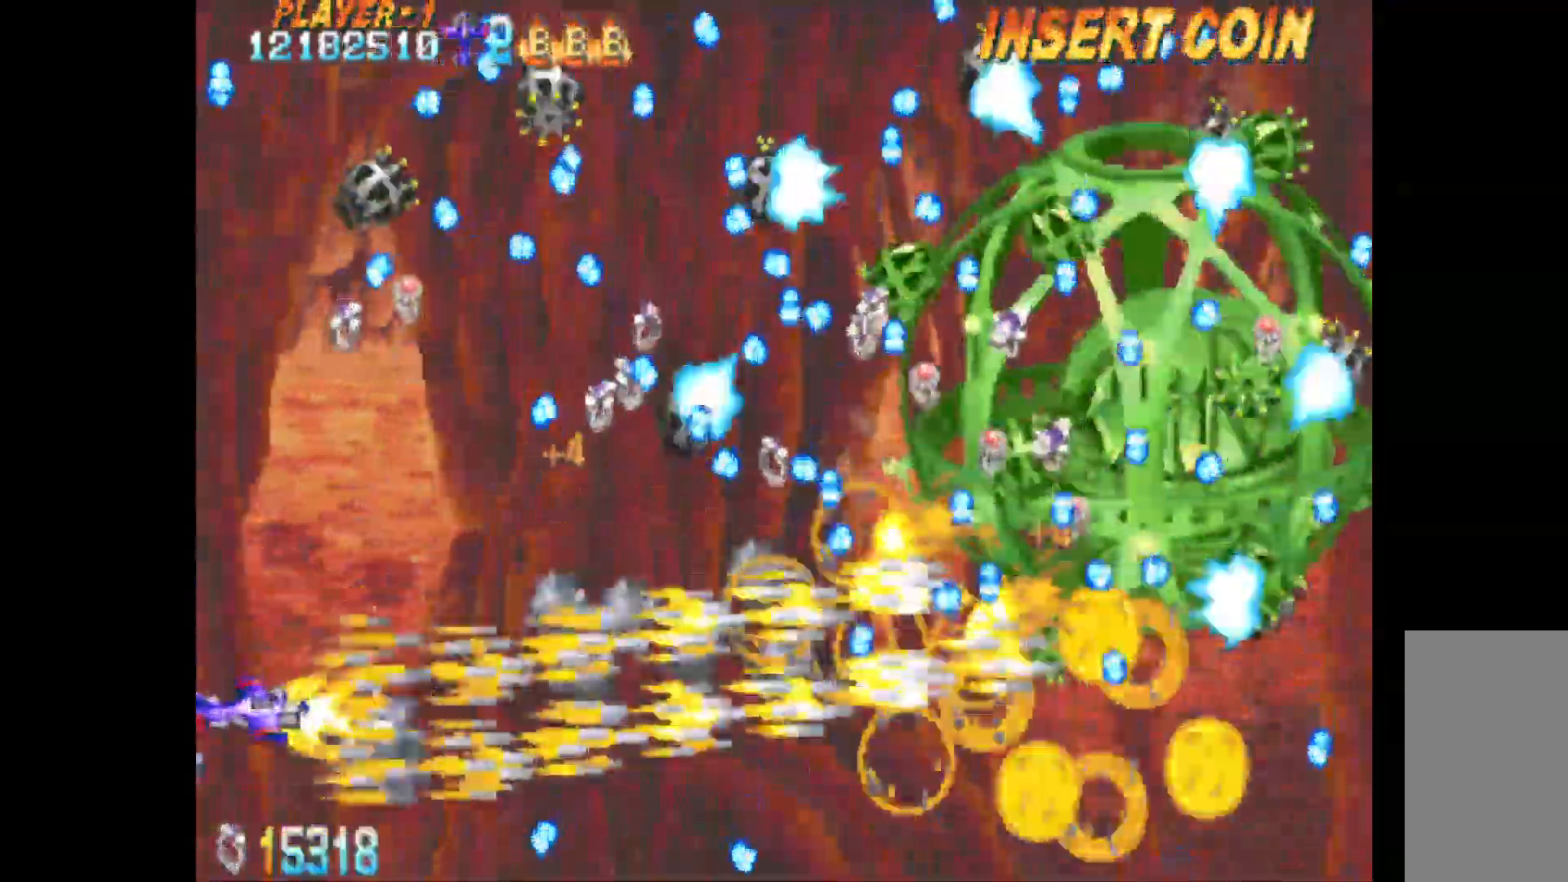
{"keys": ["c", "down", "q"], "events": [[417, "down", "down"]]}
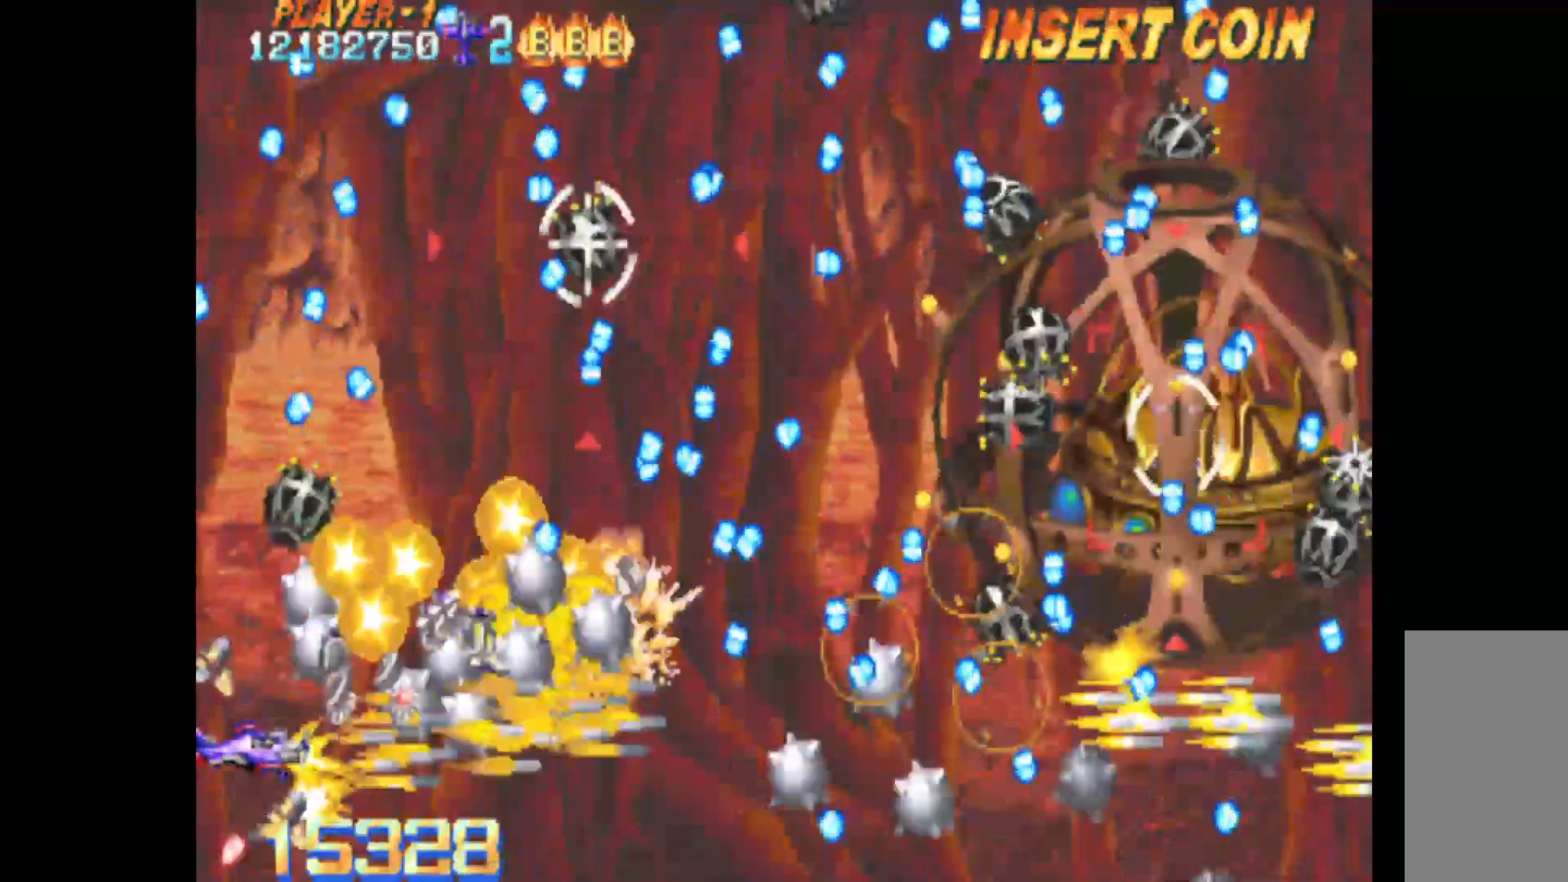
{"keys": ["c", "left", "q"], "events": [[200, "left", "down"], [483, "down", "up"]]}
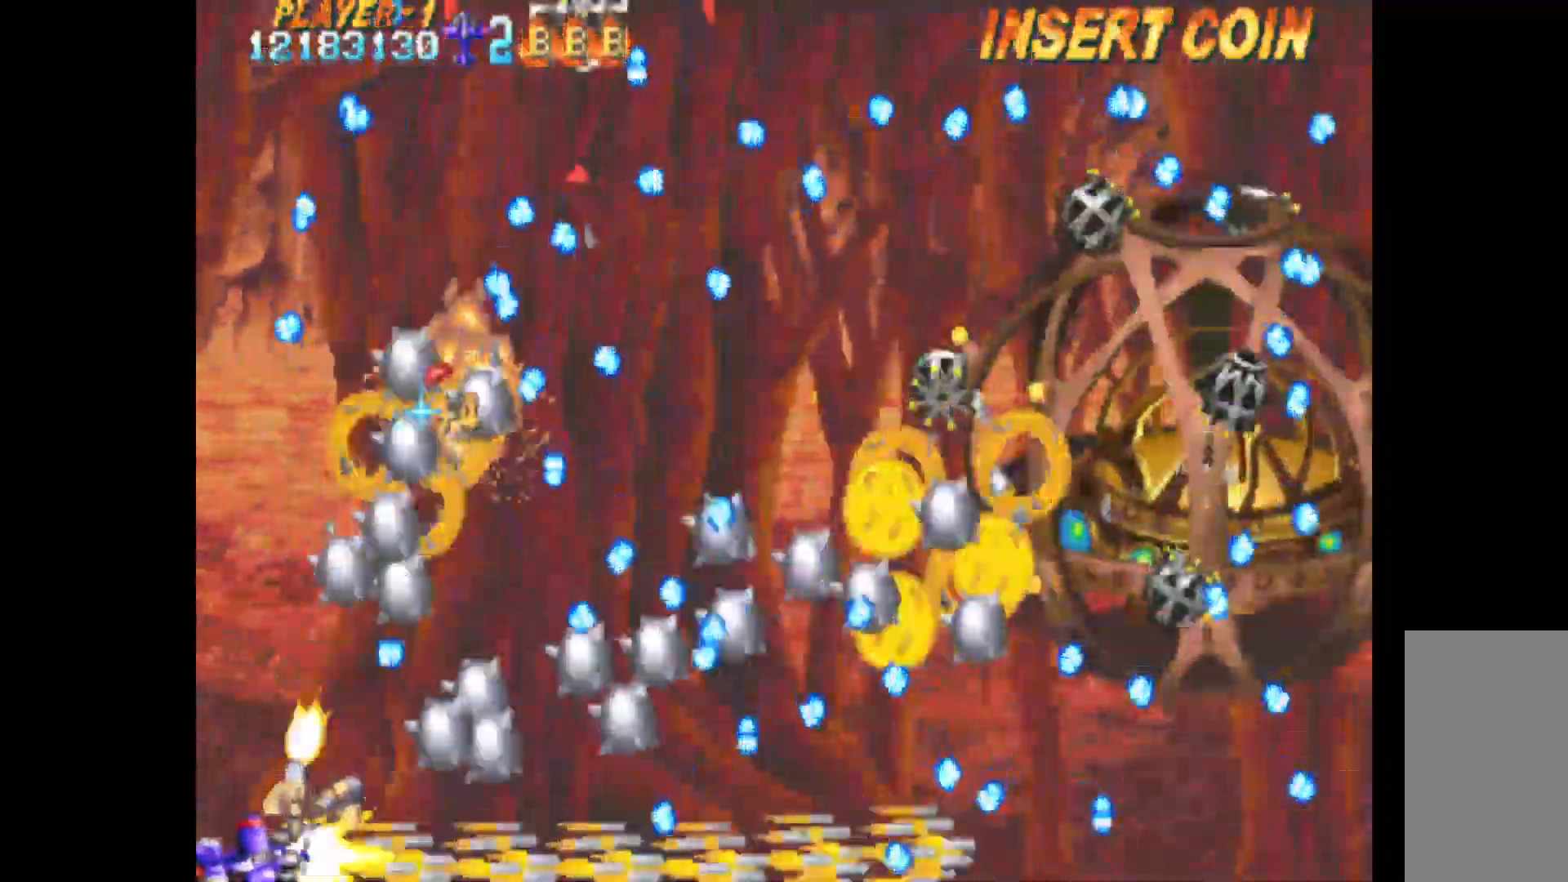
{"keys": ["c", "left", "q"], "events": [[167, "left", "up"], [217, "right", "down"], [500, "left", "down"], [500, "right", "up"]]}
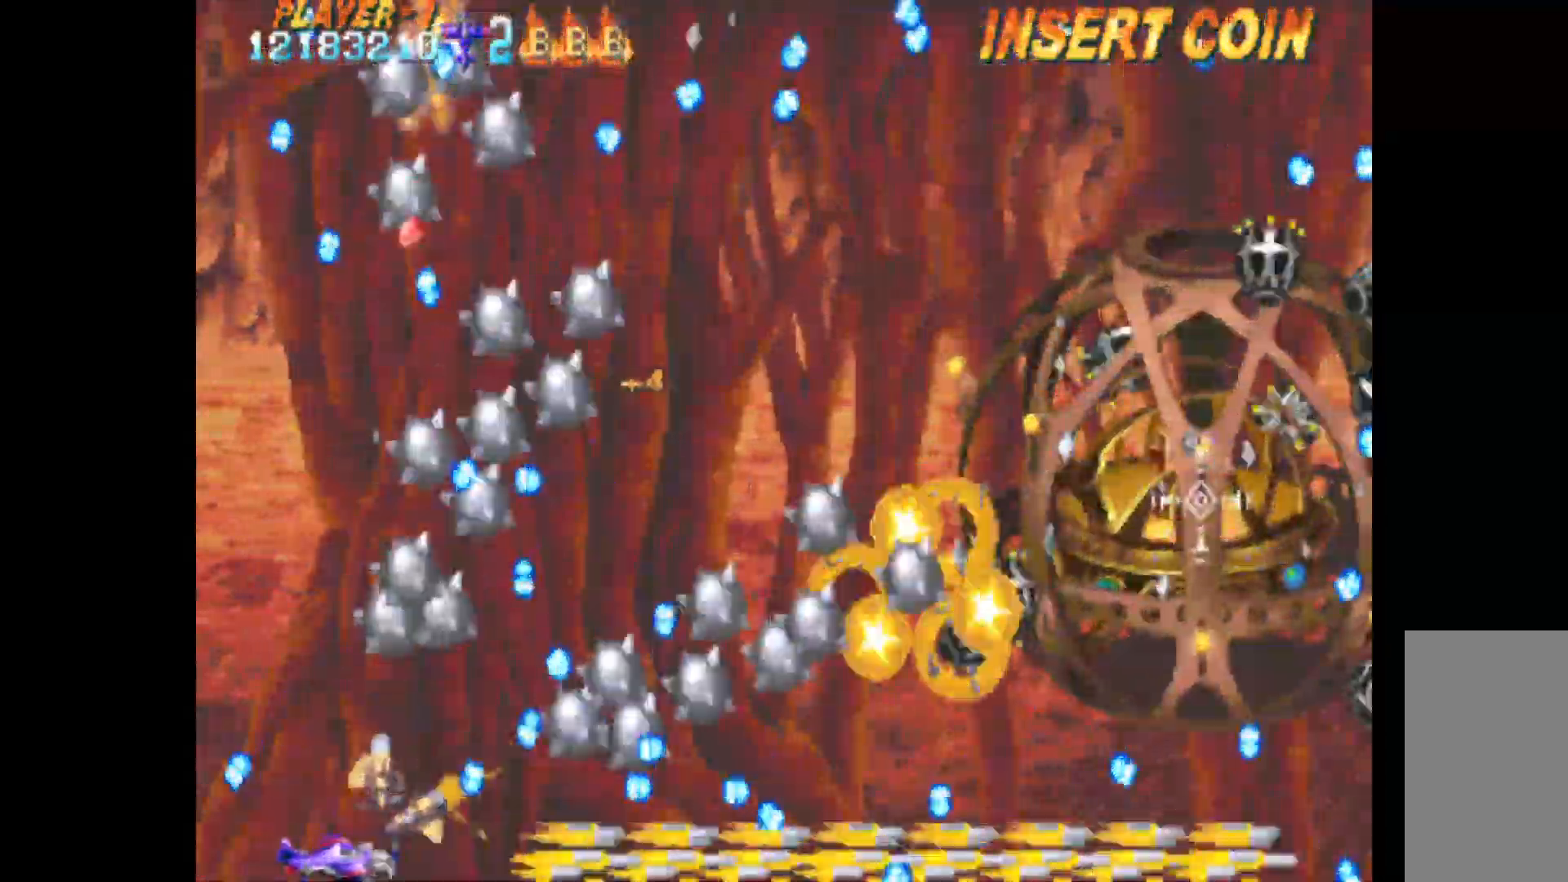
{"keys": ["c", "left", "q", "up"], "events": [[50, "up", "down"], [283, "up", "up"], [467, "up", "down"]]}
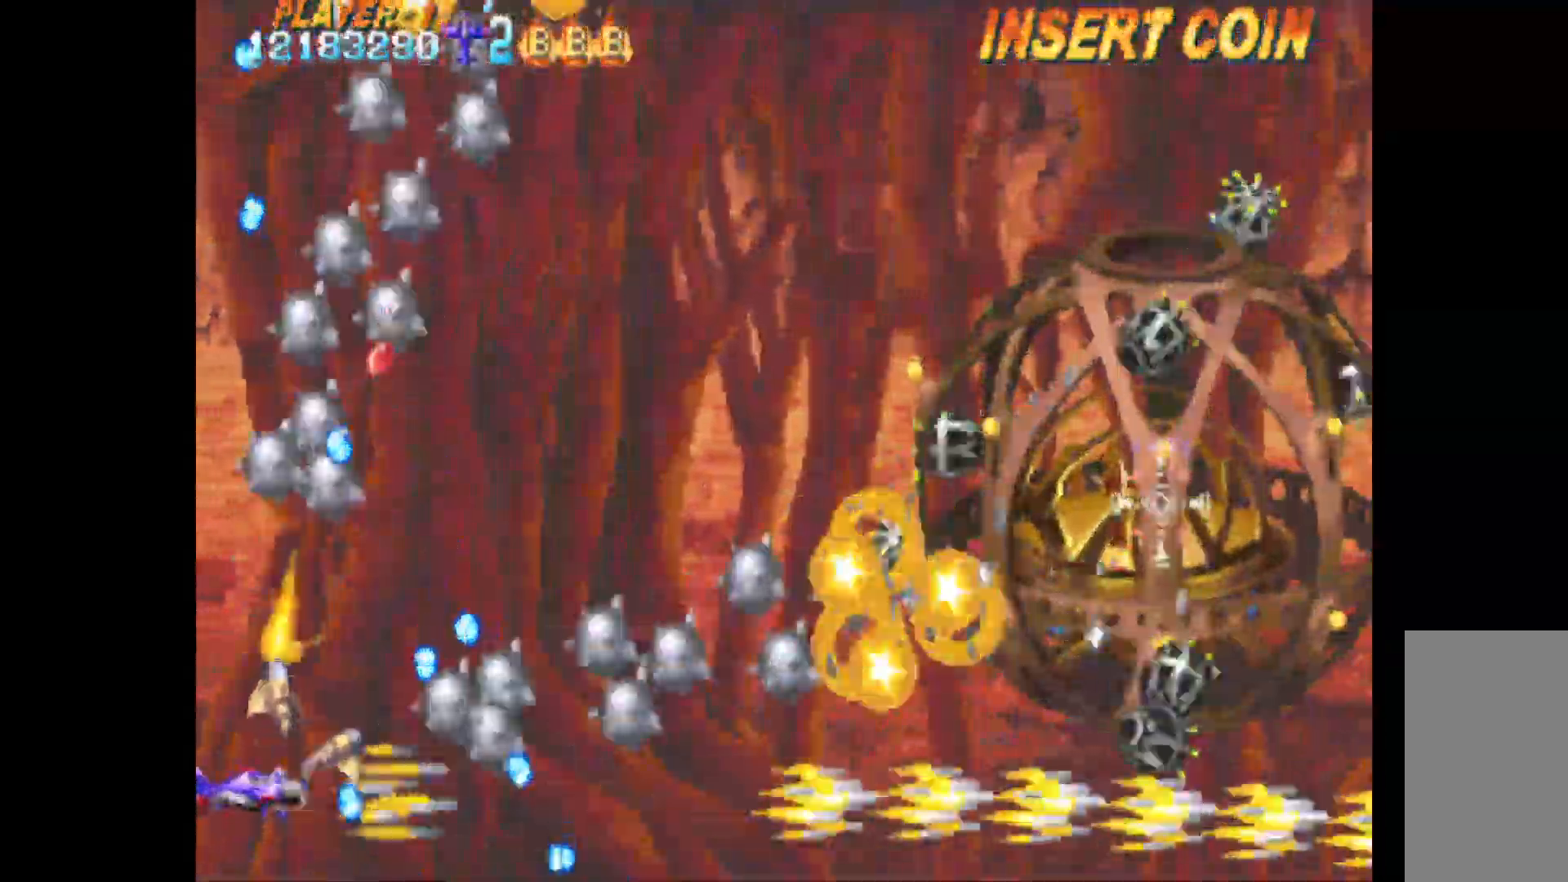
{"keys": ["c"], "events": [[200, "left", "up"], [200, "up", "up"], [300, "down", "down"], [300, "right", "down"], [383, "down", "up"], [383, "q", "up"], [383, "right", "up"]]}
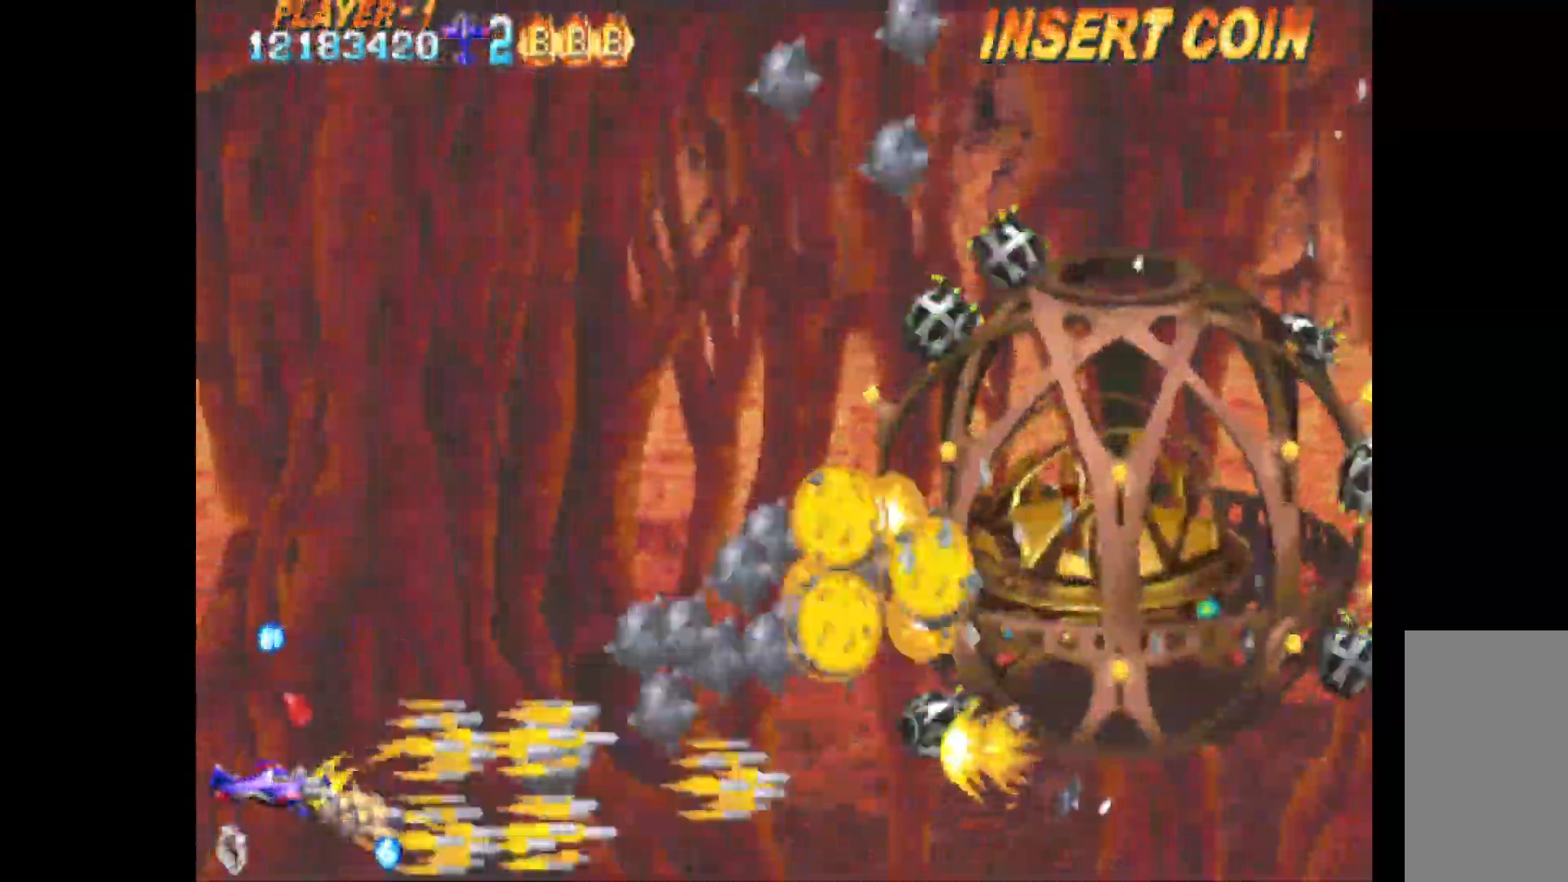
{"keys": ["c", "up"], "events": [[33, "right", "down"], [117, "up", "down"], [167, "right", "up"]]}
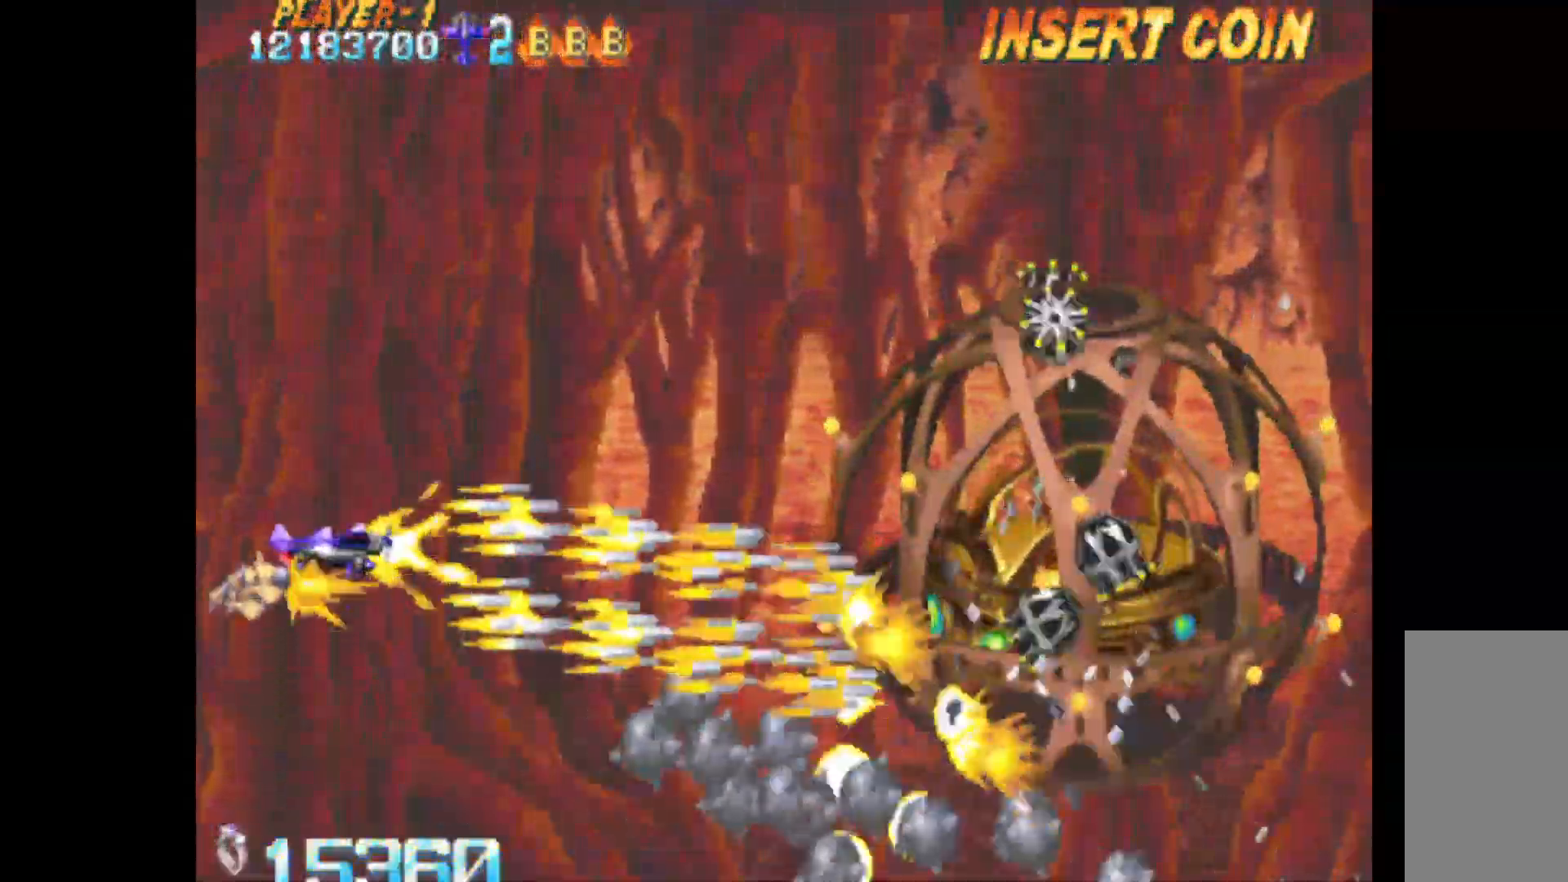
{"keys": ["c", "left"], "events": [[33, "right", "down"], [183, "right", "up"], [317, "left", "down"], [367, "up", "up"]]}
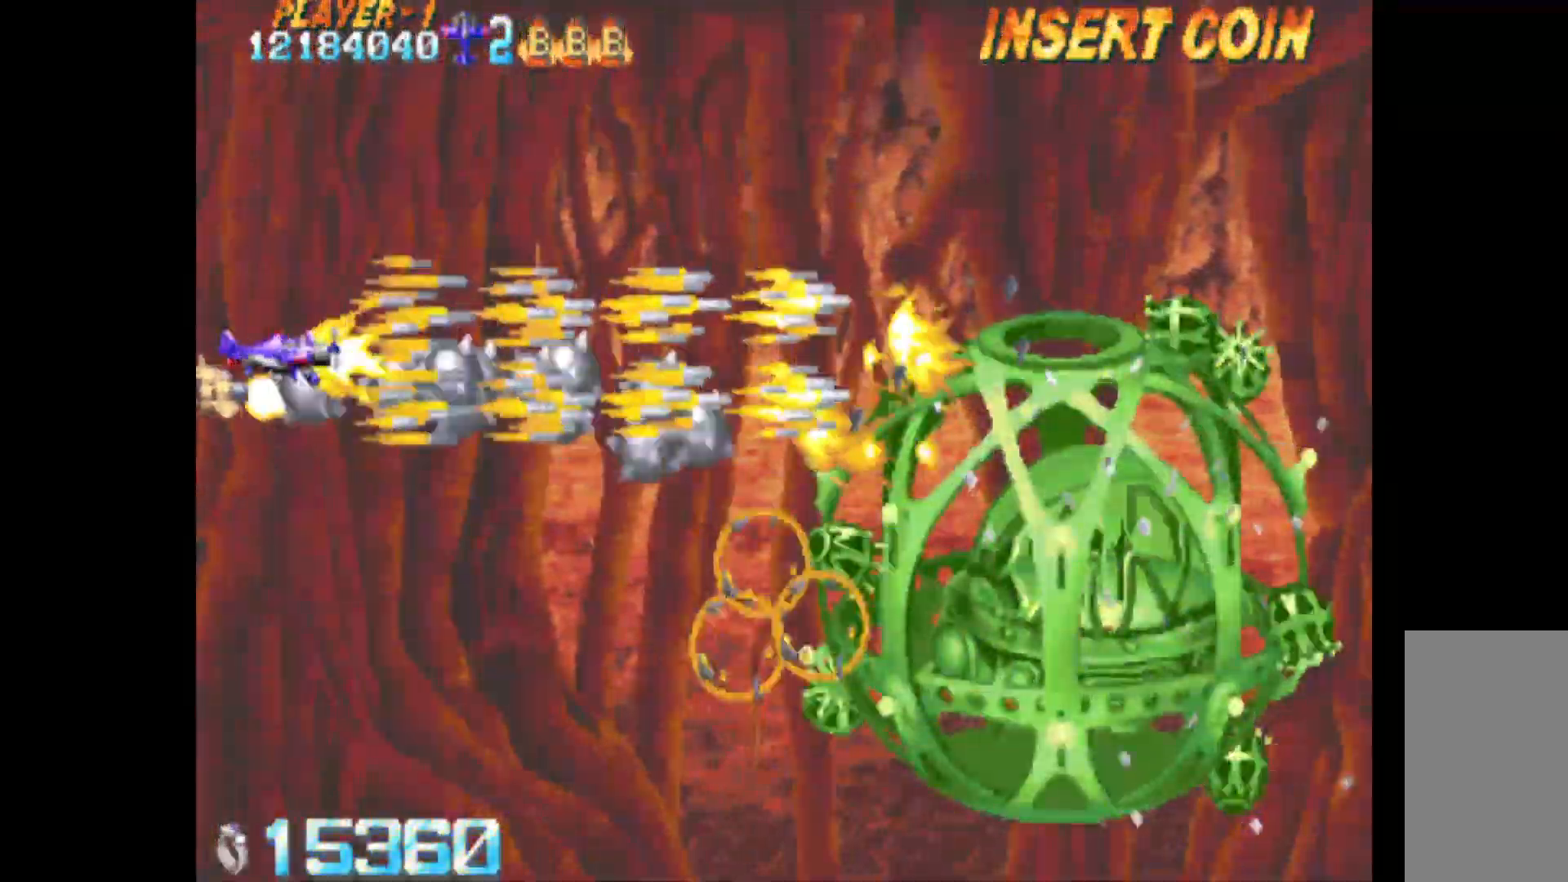
{"keys": ["c"], "events": [[150, "left", "up"], [283, "down", "down"], [333, "down", "up"]]}
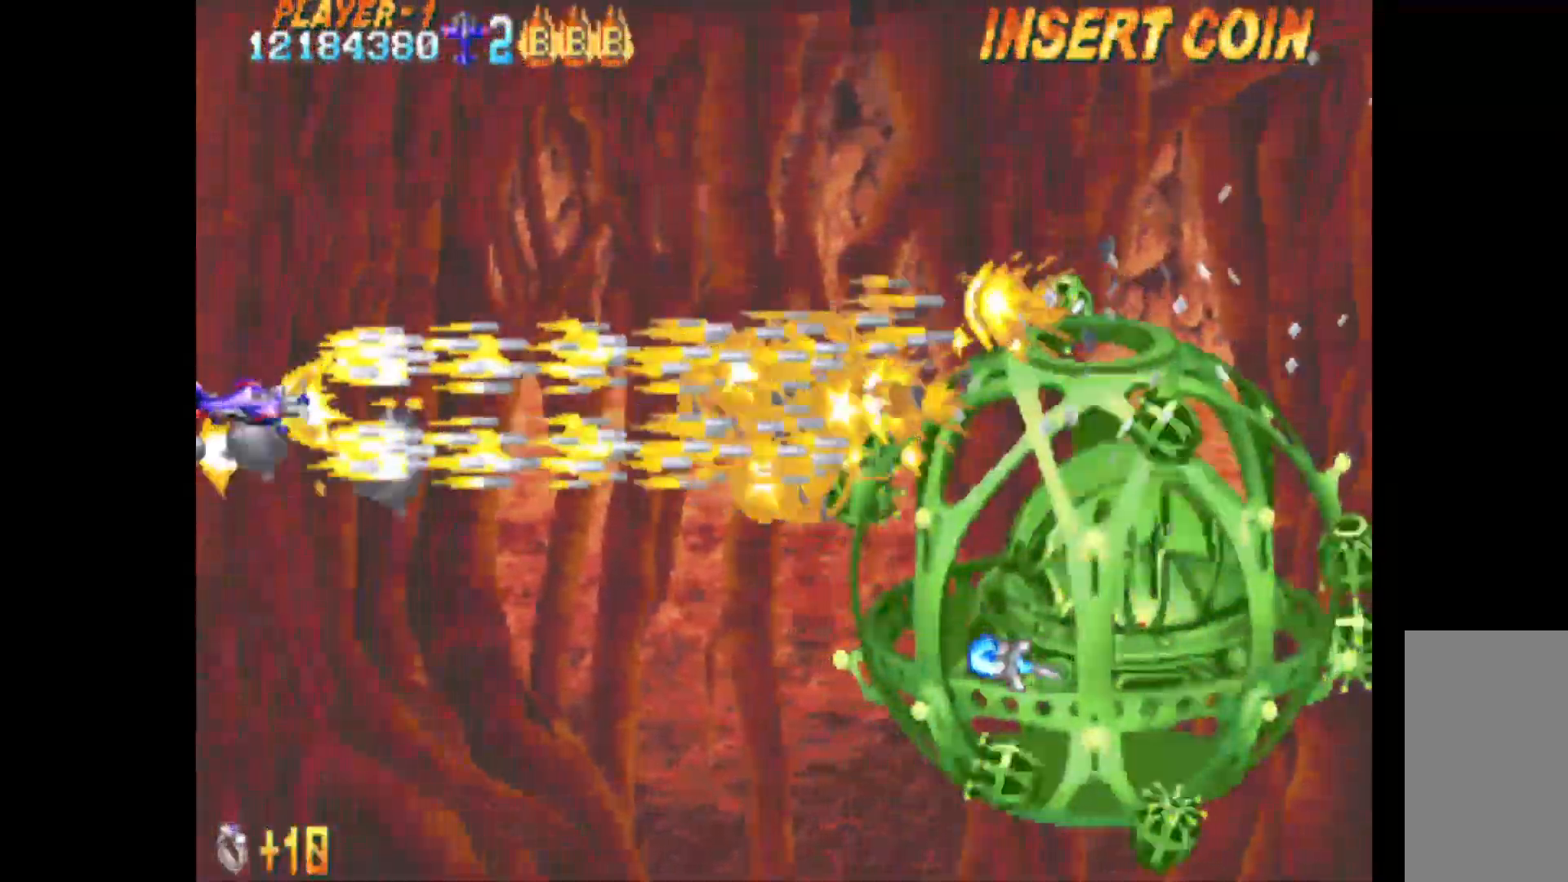
{"keys": ["c"], "events": [[300, "right", "down"], [450, "right", "up"]]}
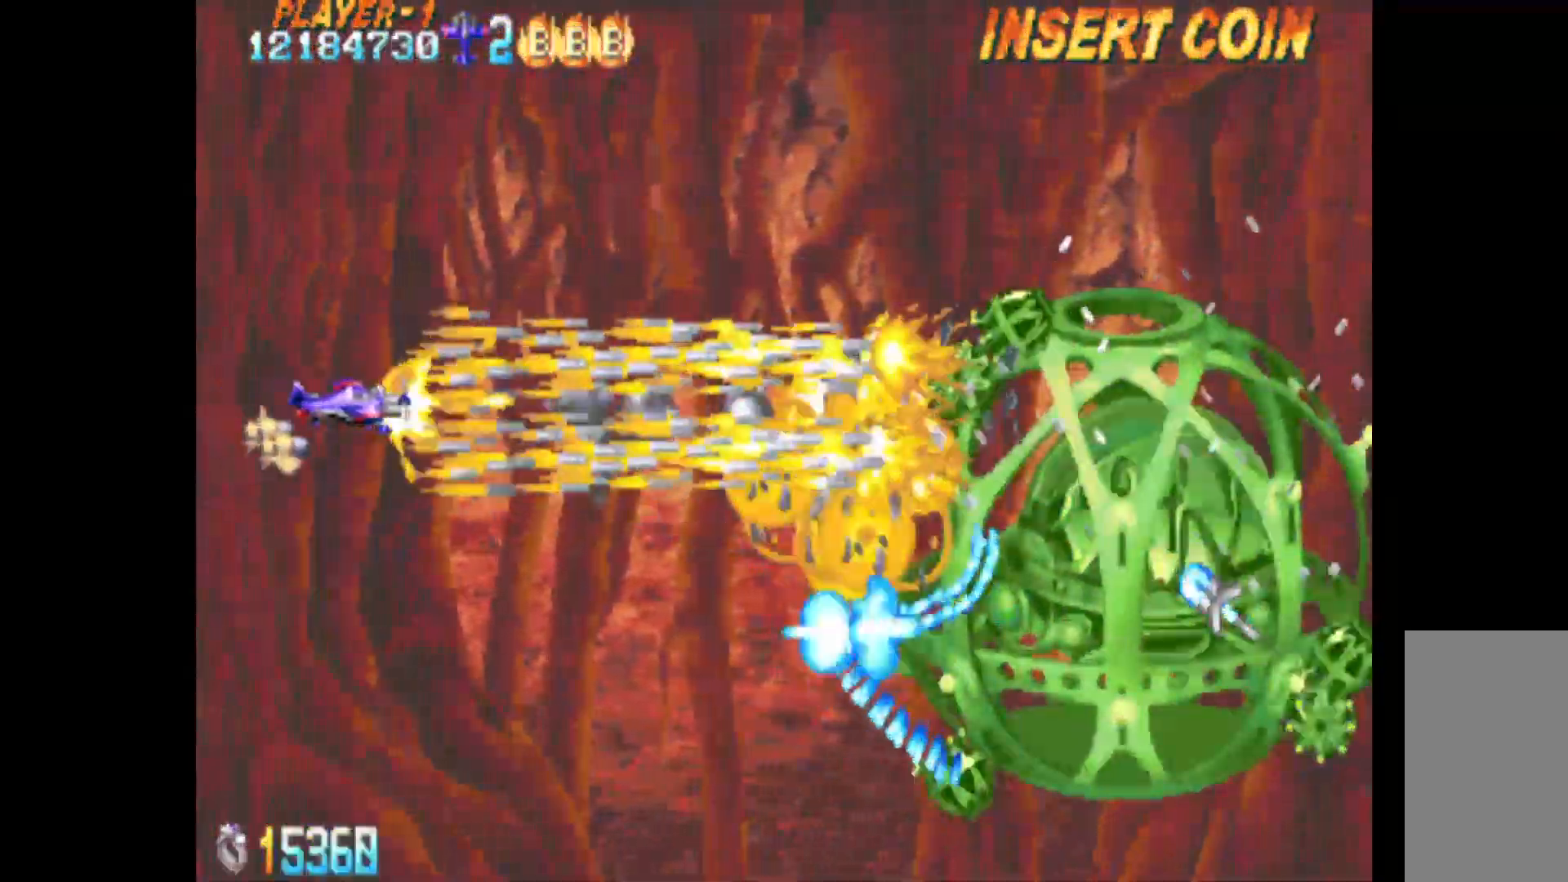
{"keys": ["c"], "events": [[33, "left", "down"], [133, "left", "up"], [267, "up", "down"], [367, "right", "down"], [417, "right", "up"], [417, "up", "up"]]}
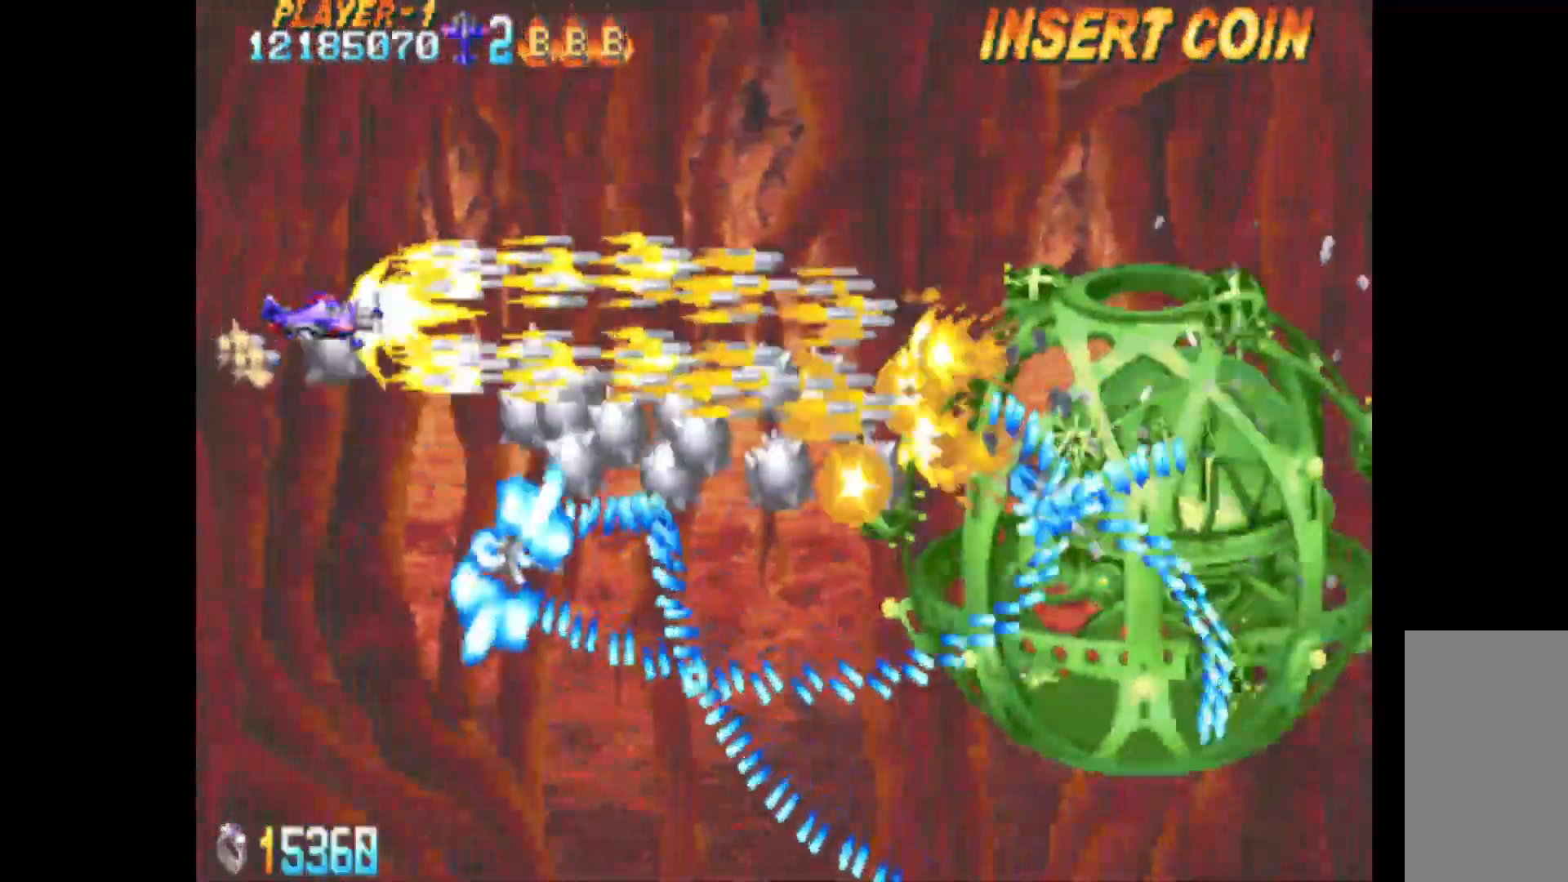
{"keys": ["c", "up"], "events": [[50, "right", "down"], [50, "up", "down"], [467, "right", "up"]]}
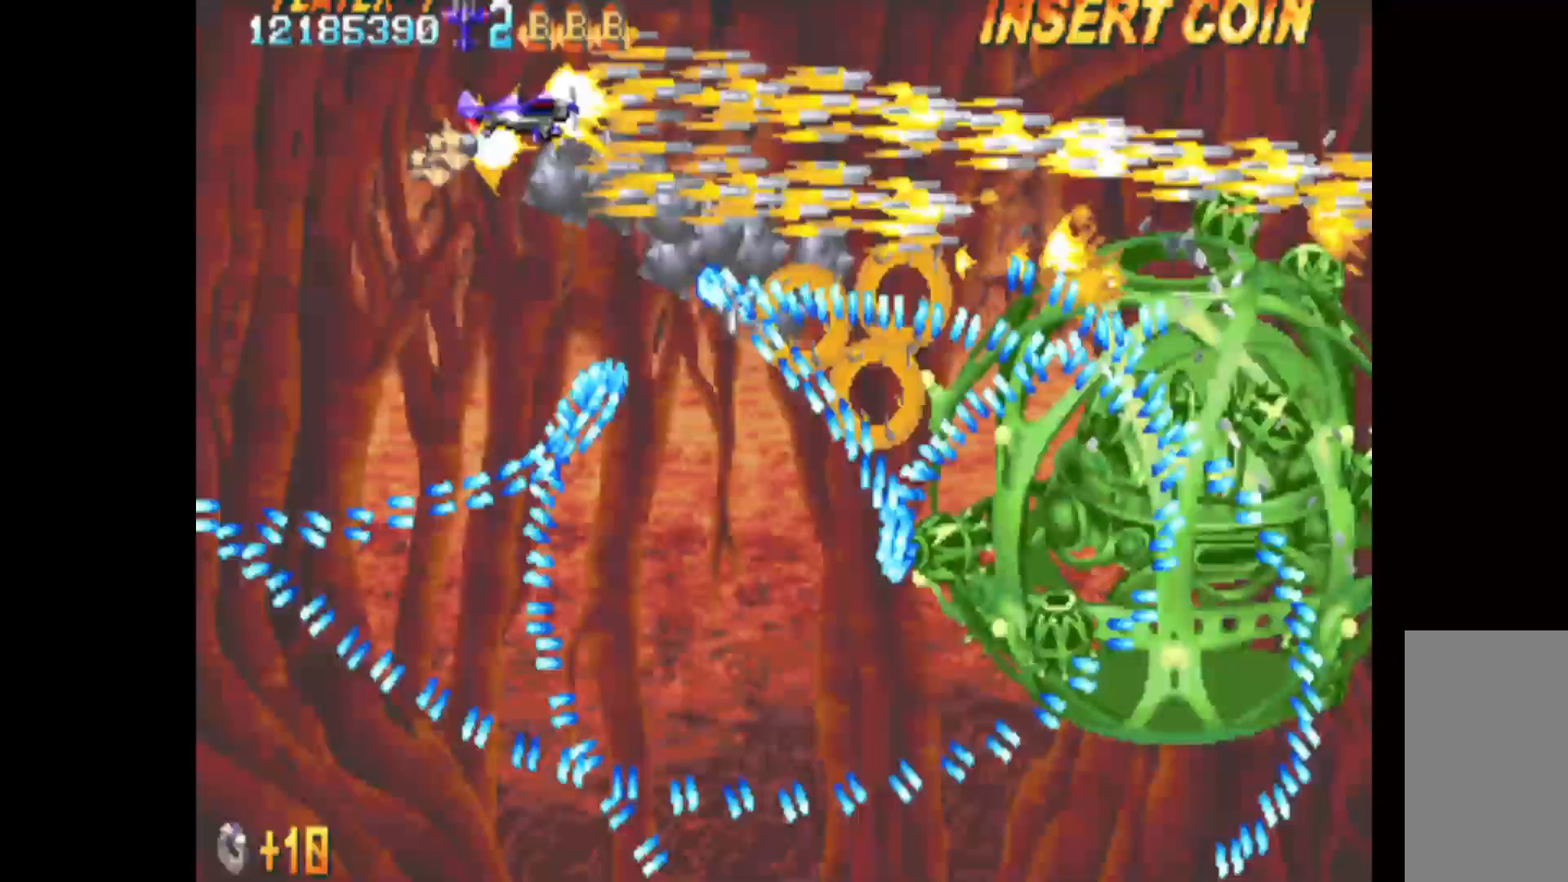
{"keys": ["c", "right"], "events": [[117, "right", "down"], [200, "up", "up"]]}
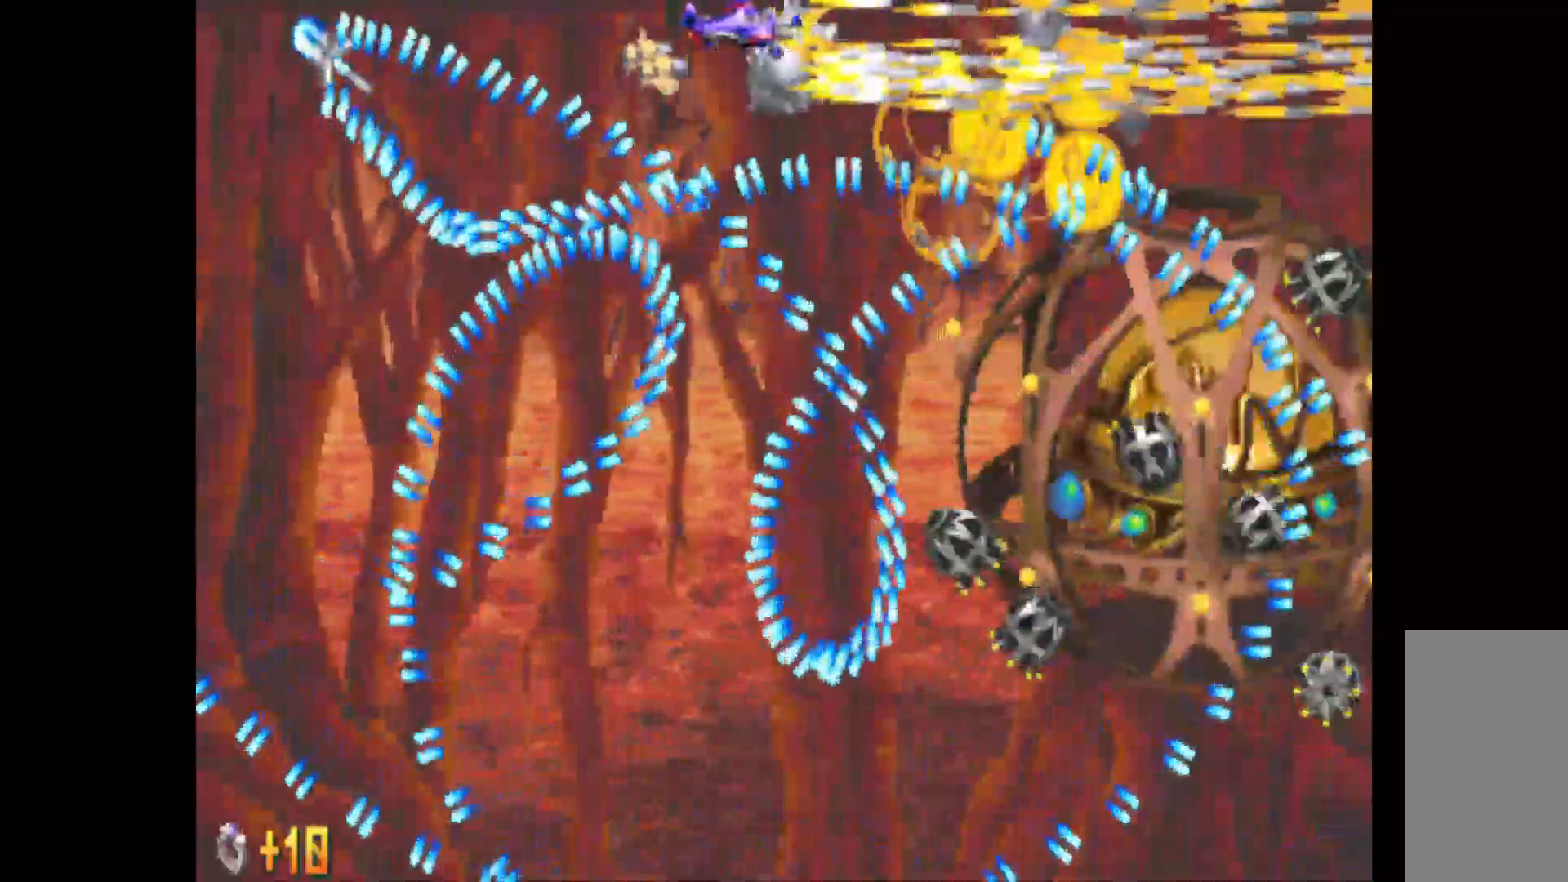
{"keys": ["c", "down", "left"], "events": [[217, "right", "up"], [267, "s", "down"], [317, "left", "down"], [367, "s", "up"], [417, "down", "down"]]}
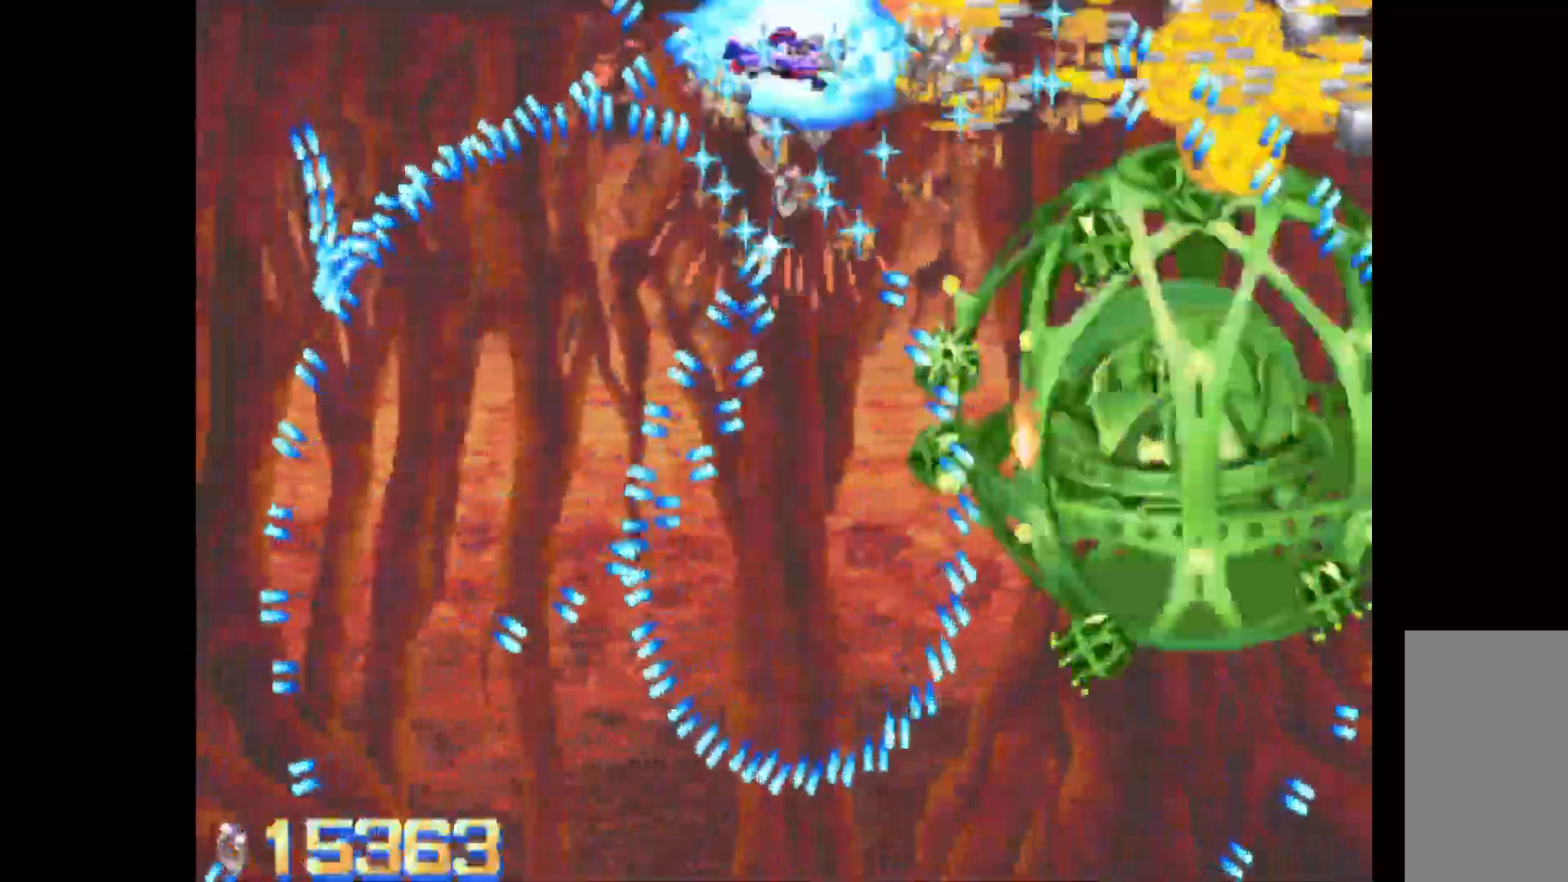
{"keys": ["c", "down"], "events": [[150, "left", "up"], [200, "right", "down"], [283, "right", "up"]]}
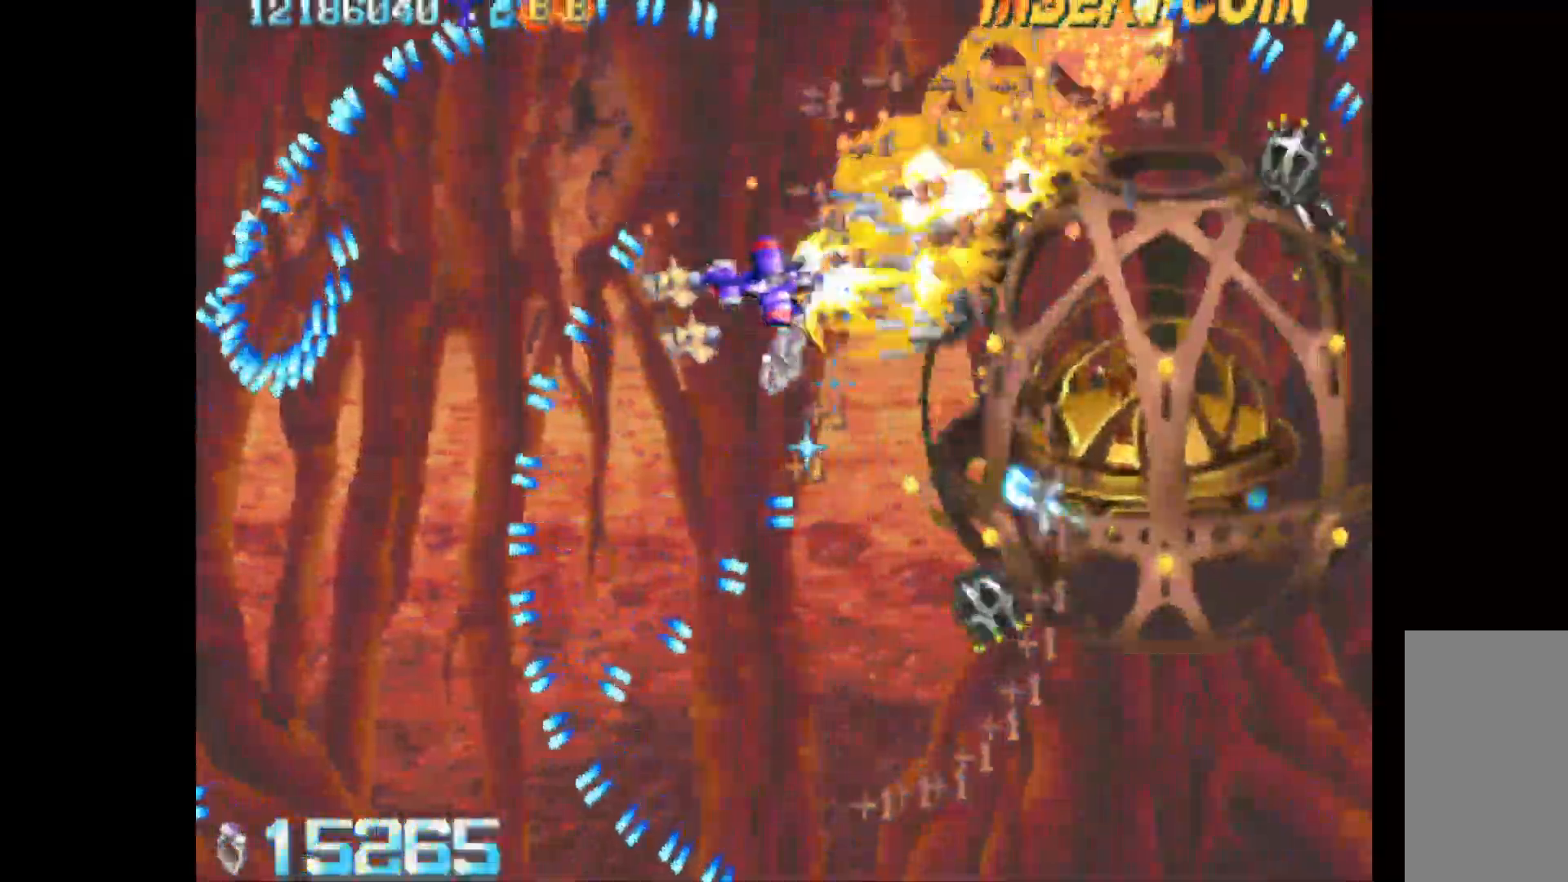
{"keys": ["c", "q"], "events": [[17, "right", "down"], [117, "right", "up"], [250, "q", "down"], [433, "down", "up"]]}
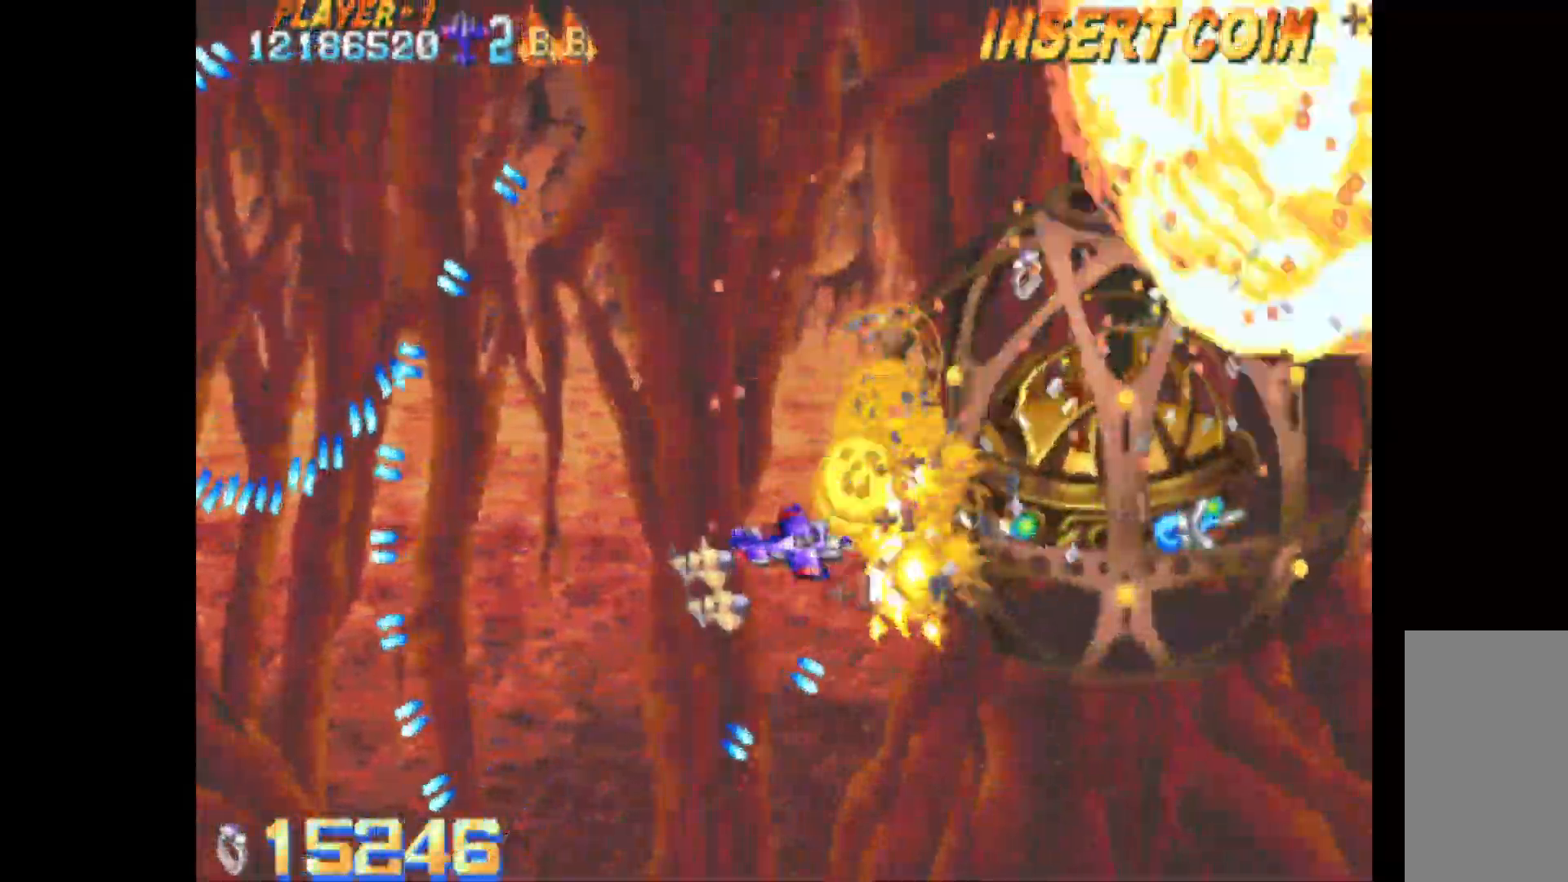
{"keys": ["c", "up"], "events": [[33, "right", "down"], [83, "up", "down"], [167, "right", "up"], [317, "right", "down"], [400, "q", "up"], [450, "right", "up"]]}
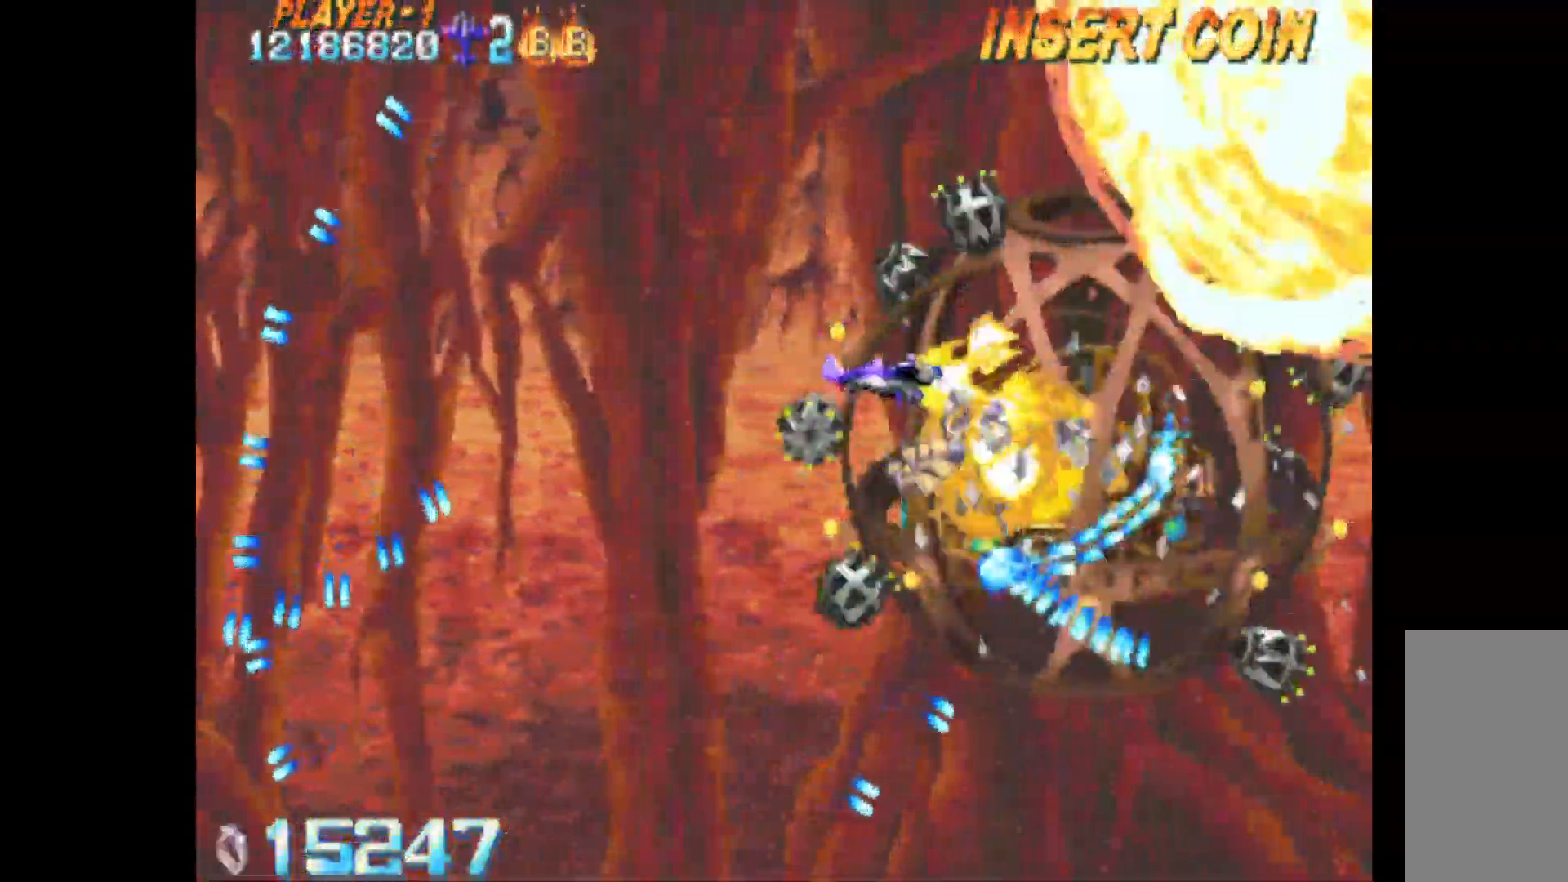
{"keys": ["c"], "events": [[233, "up", "up"], [283, "left", "down"], [333, "left", "up"]]}
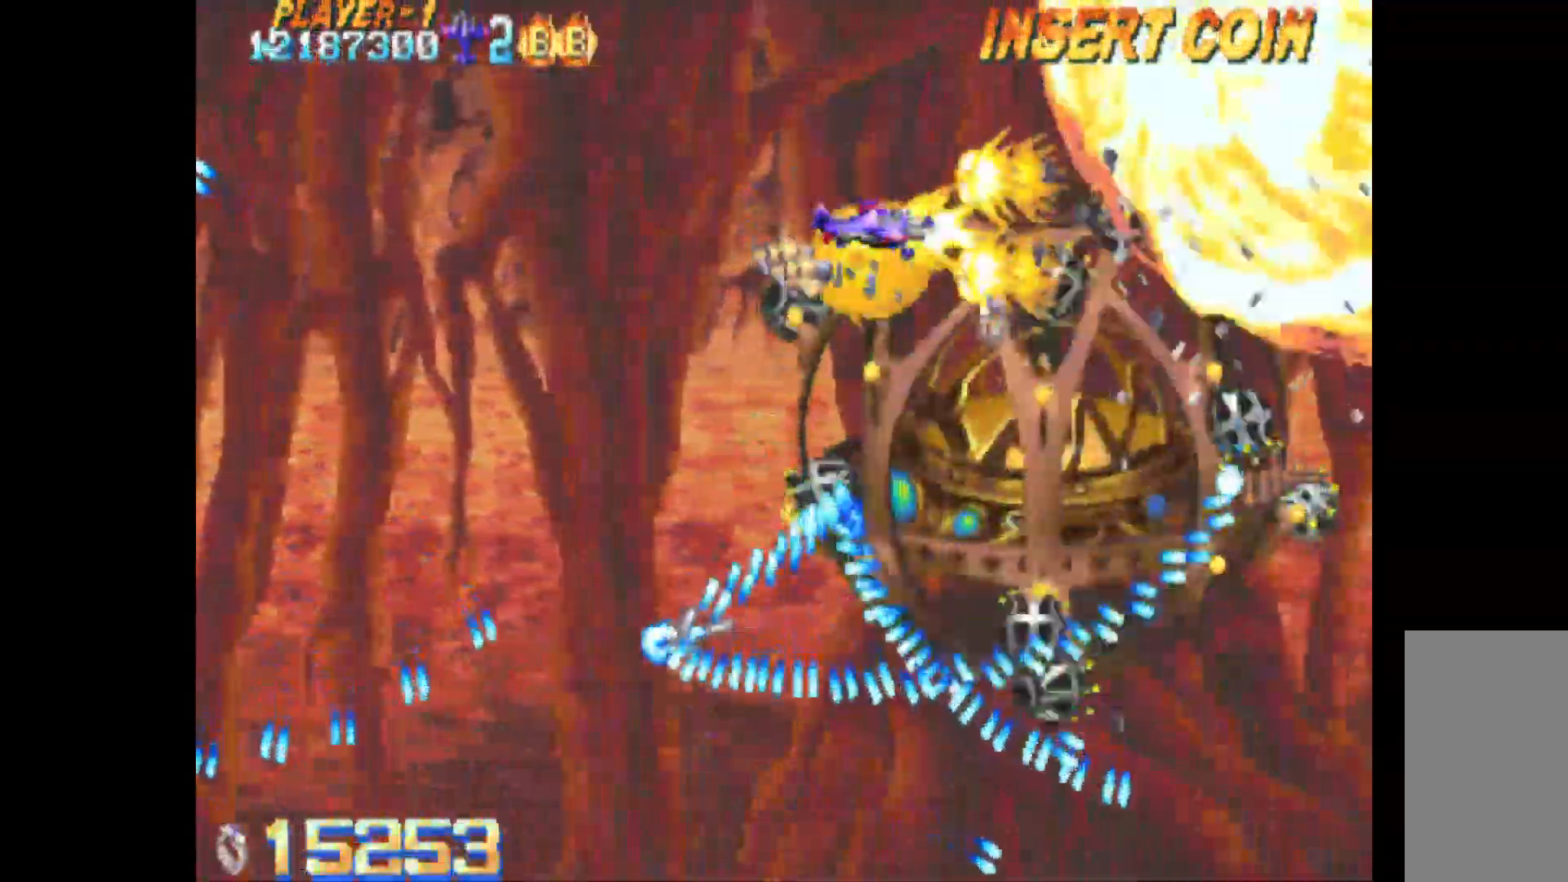
{"keys": ["c"], "events": [[150, "left", "down"], [300, "left", "up"]]}
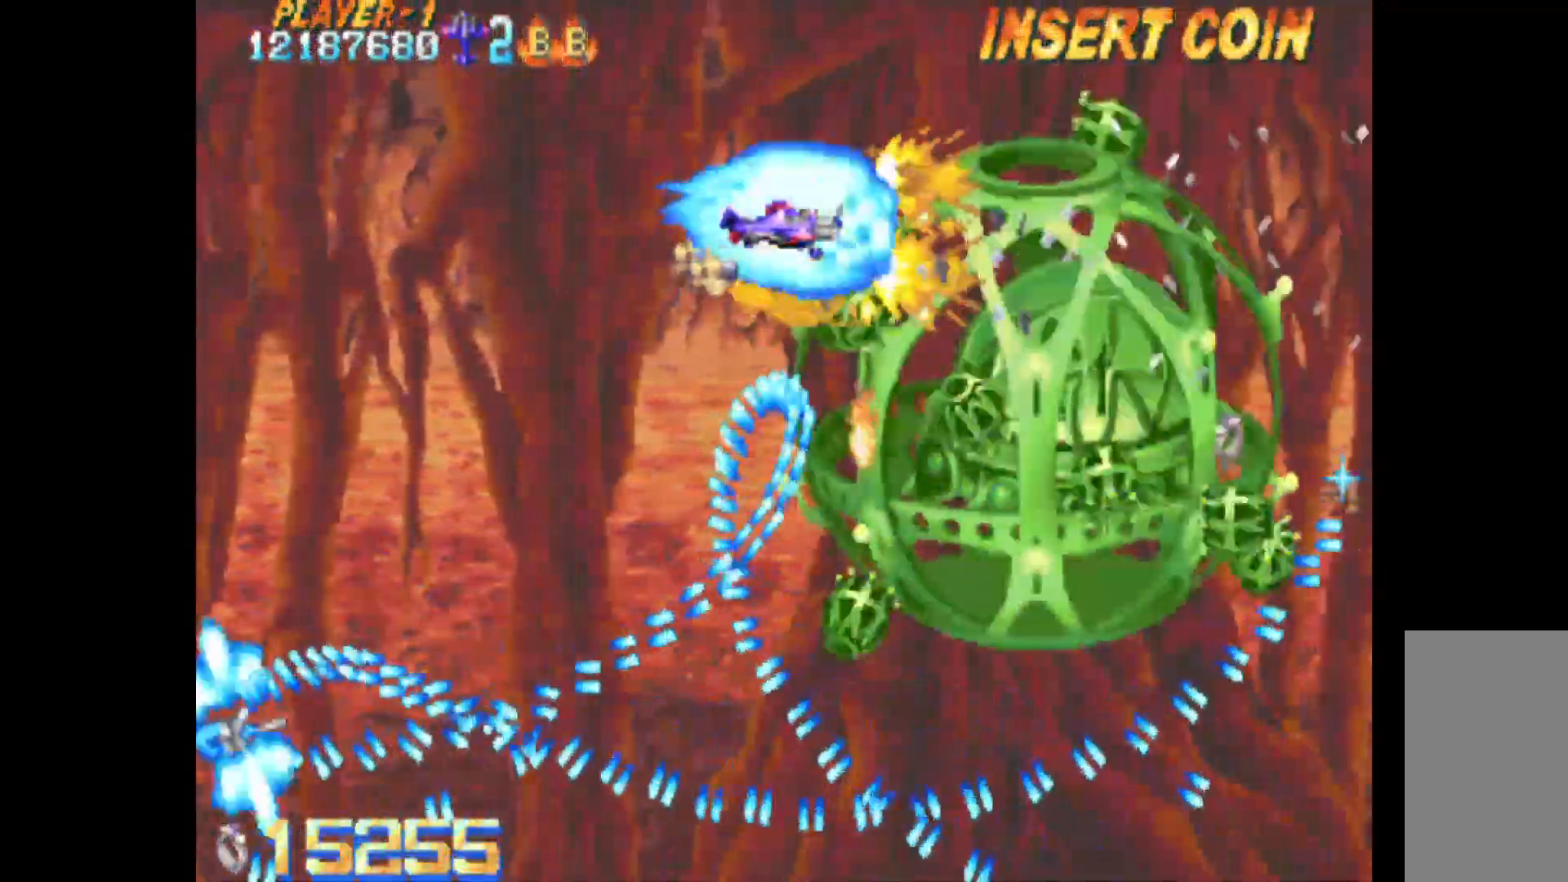
{"keys": ["c"], "events": [[33, "left", "down"], [83, "left", "up"], [317, "down", "down"], [367, "left", "down"], [400, "down", "up"], [400, "left", "up"]]}